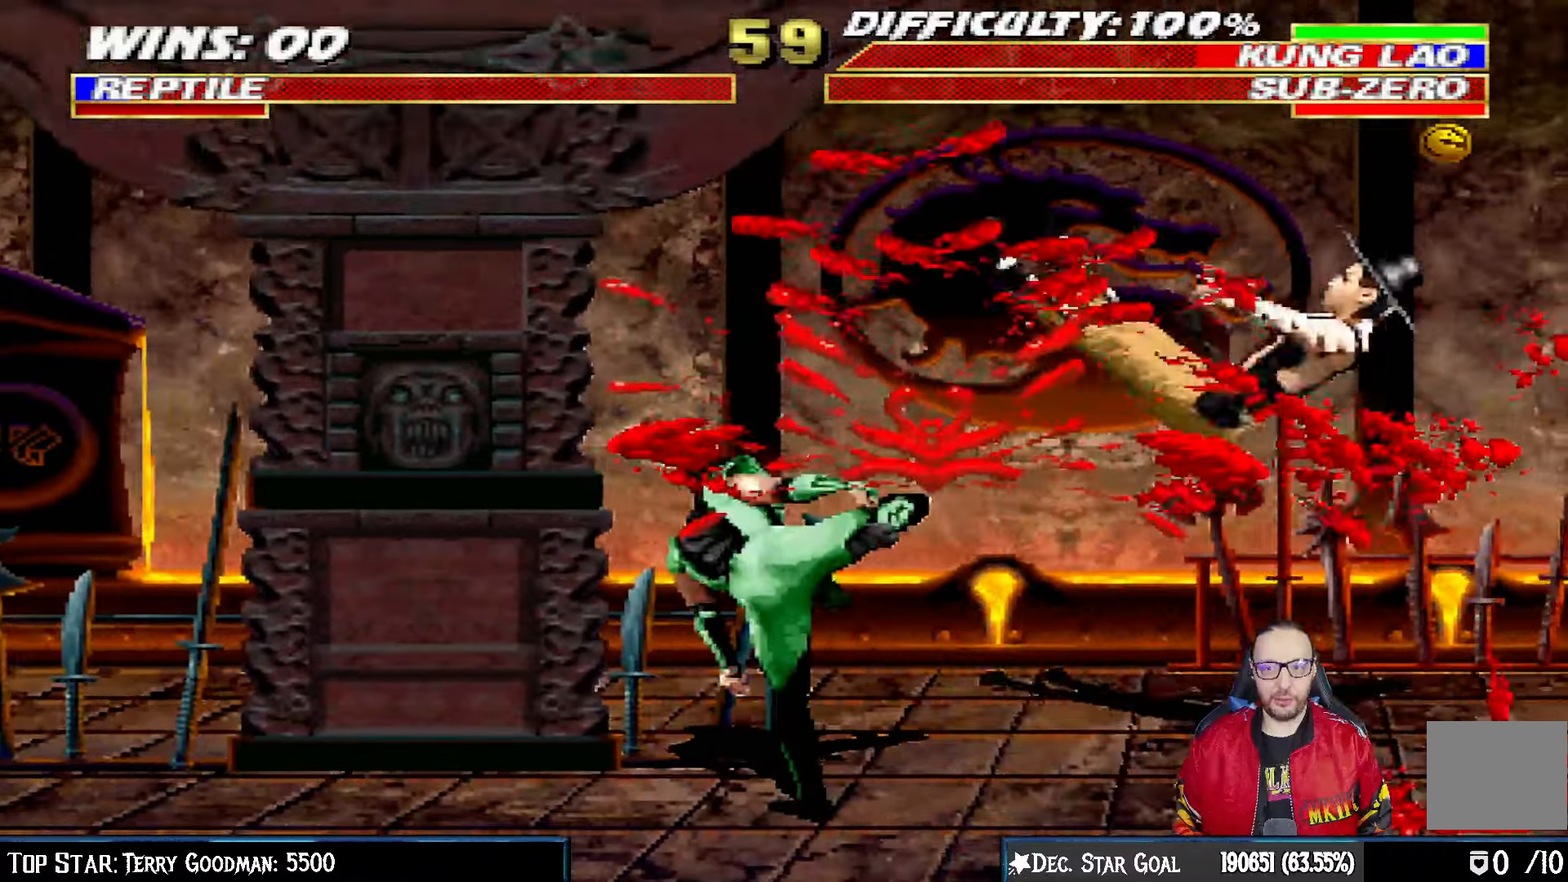
Gameplay with a controller (PlayStation layout); each line is a JSON object with the inputs held at the frame after it (dt_ms = milliseconds from this image to that frame). "events" lists button and stick changes between this image and that frame as [ms after this image, input, new state], when the widget could be followed in between.
{"dt_ms": 500, "buttons": ["DPAD_RIGHT"], "left_stick": "center", "right_stick": "center"}
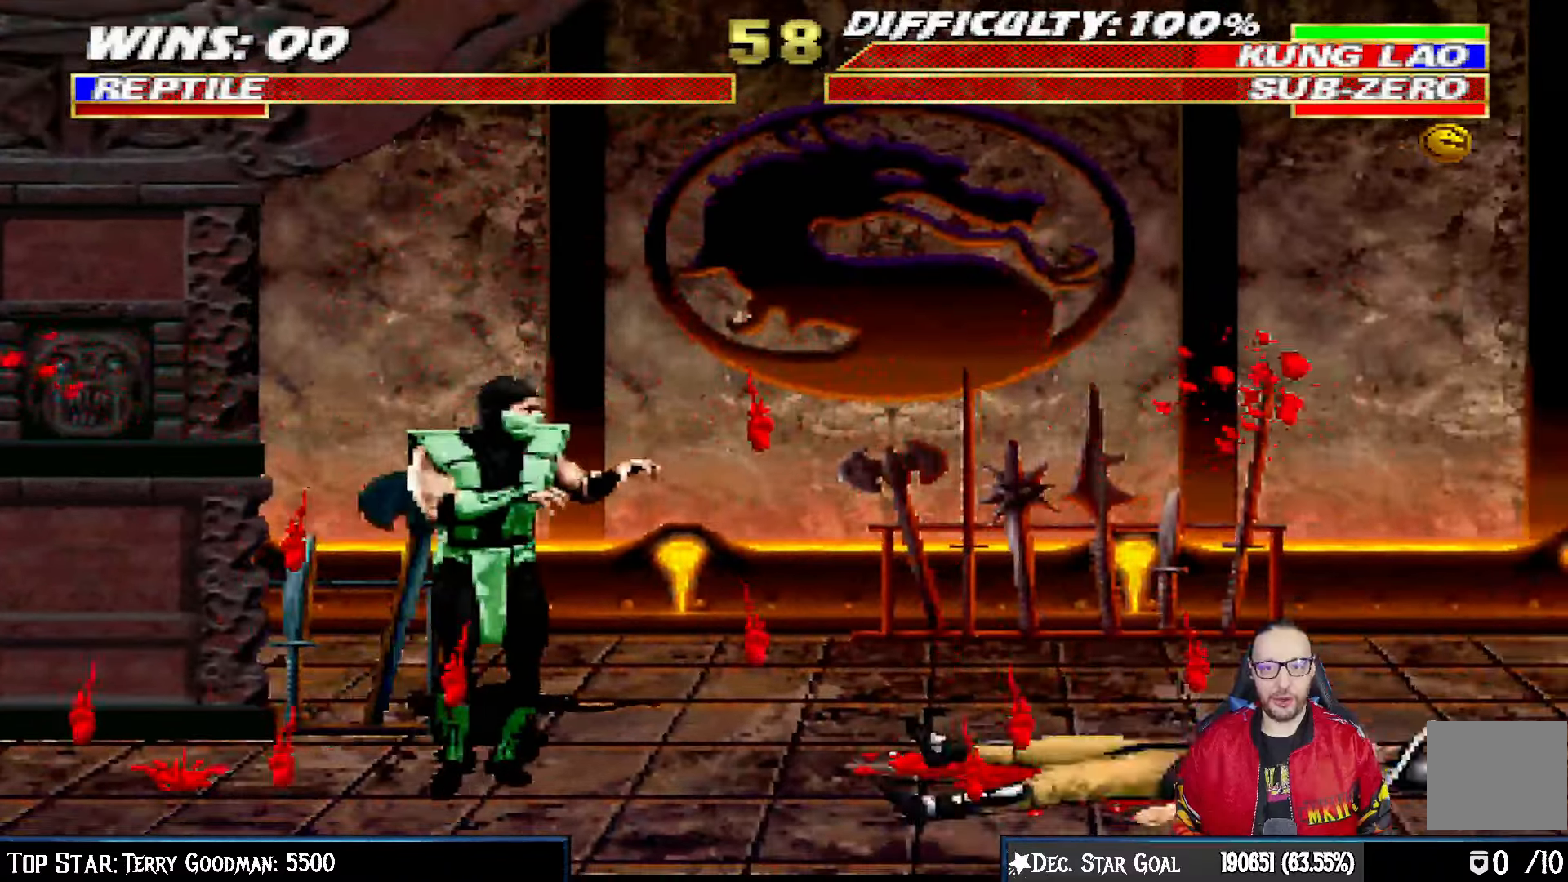
{"dt_ms": 500, "buttons": ["L1"], "left_stick": "center", "right_stick": "center"}
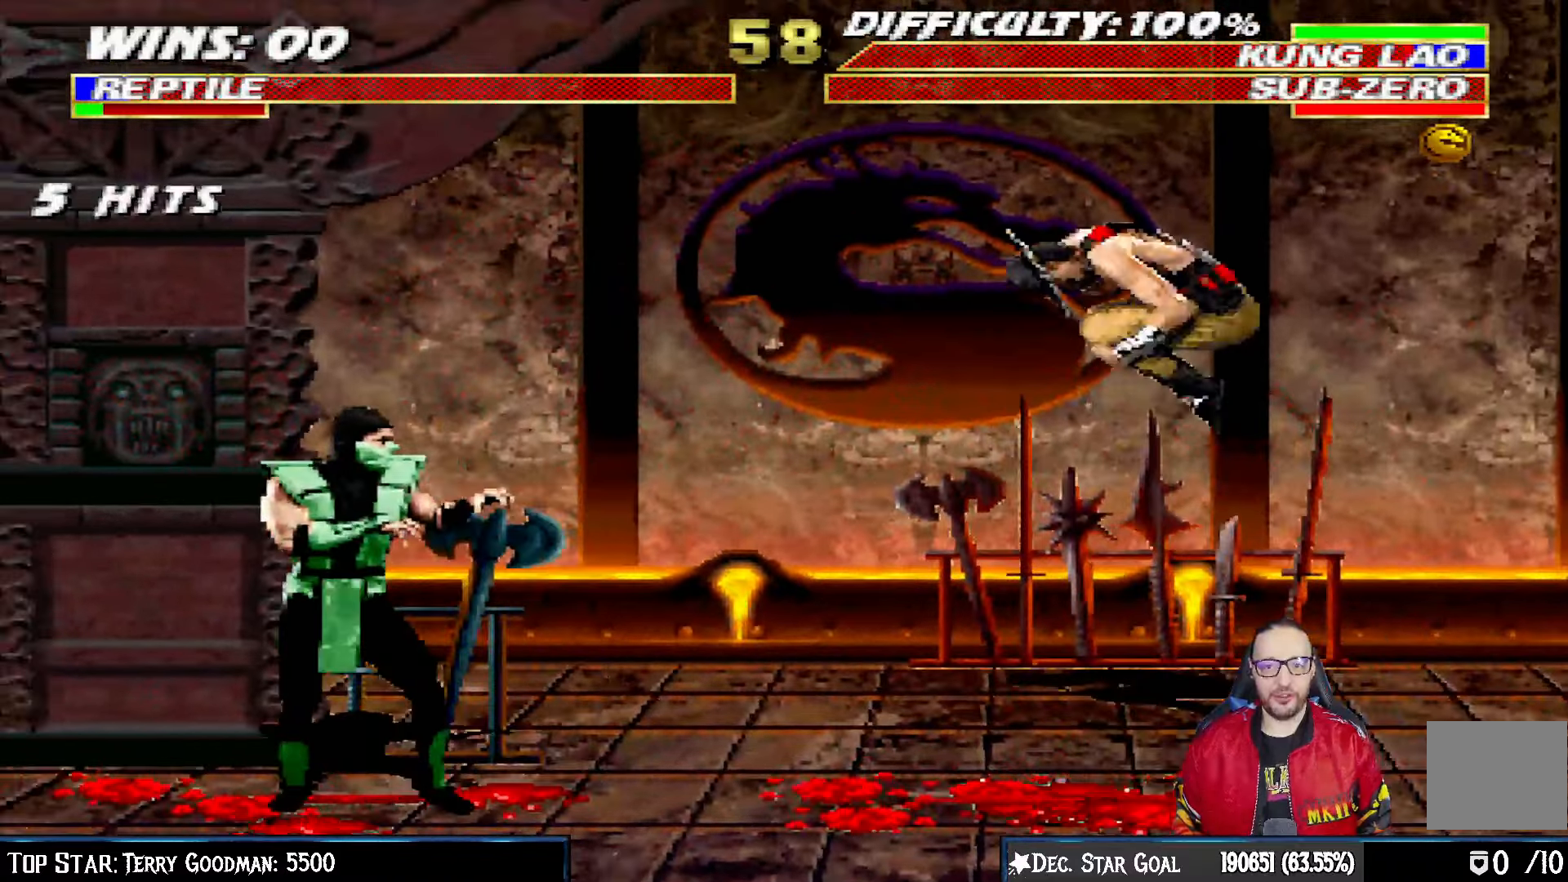
{"dt_ms": 500, "buttons": ["TRIANGLE"], "left_stick": "center", "right_stick": "center"}
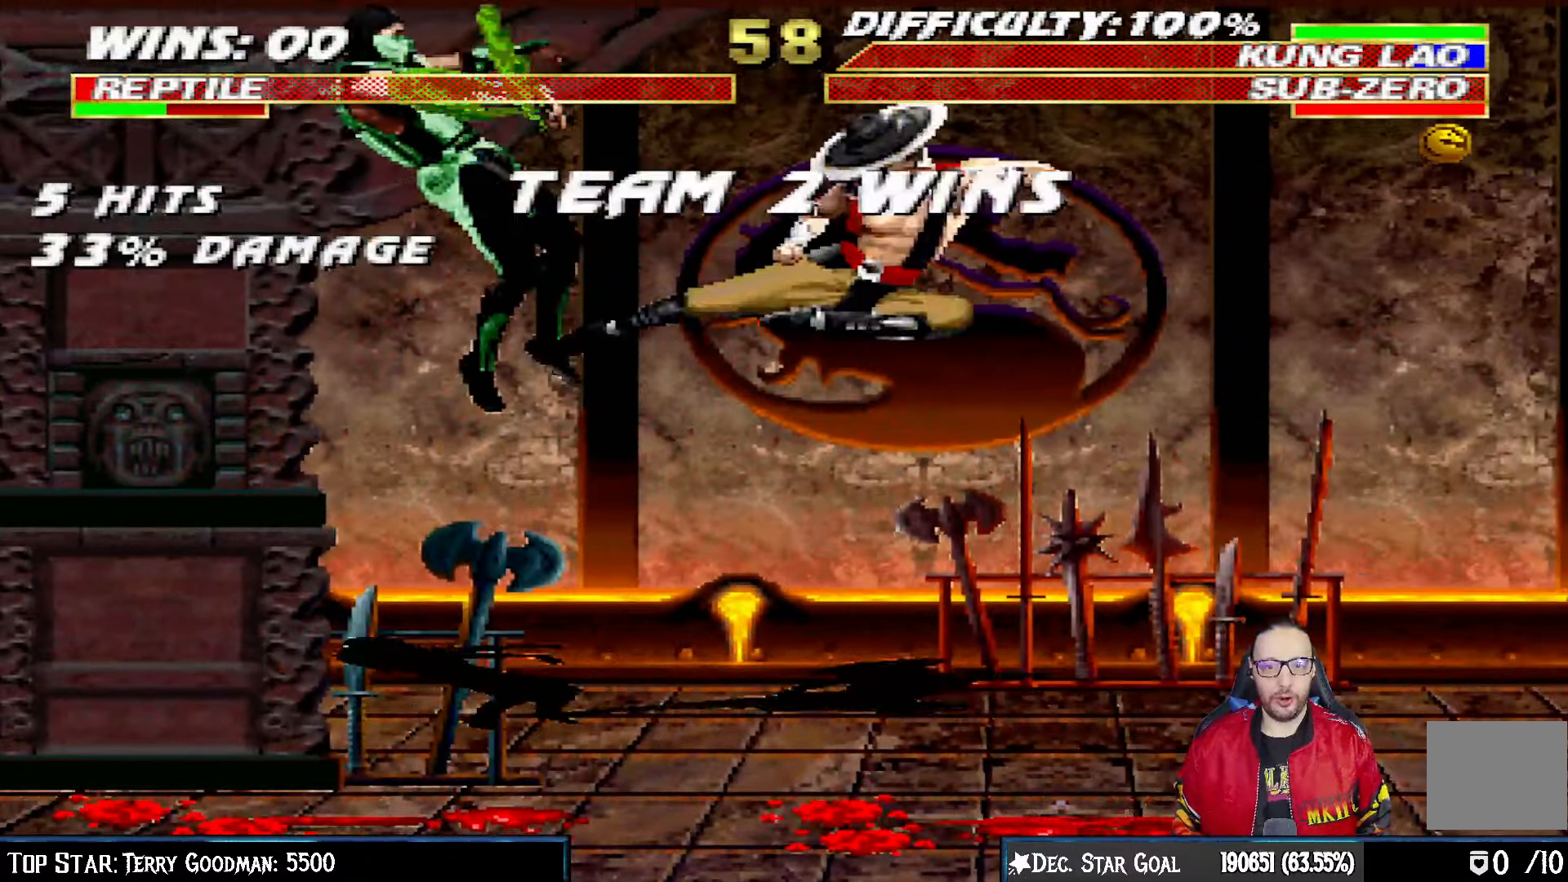
{"dt_ms": 1000, "buttons": [], "left_stick": "center", "right_stick": "center"}
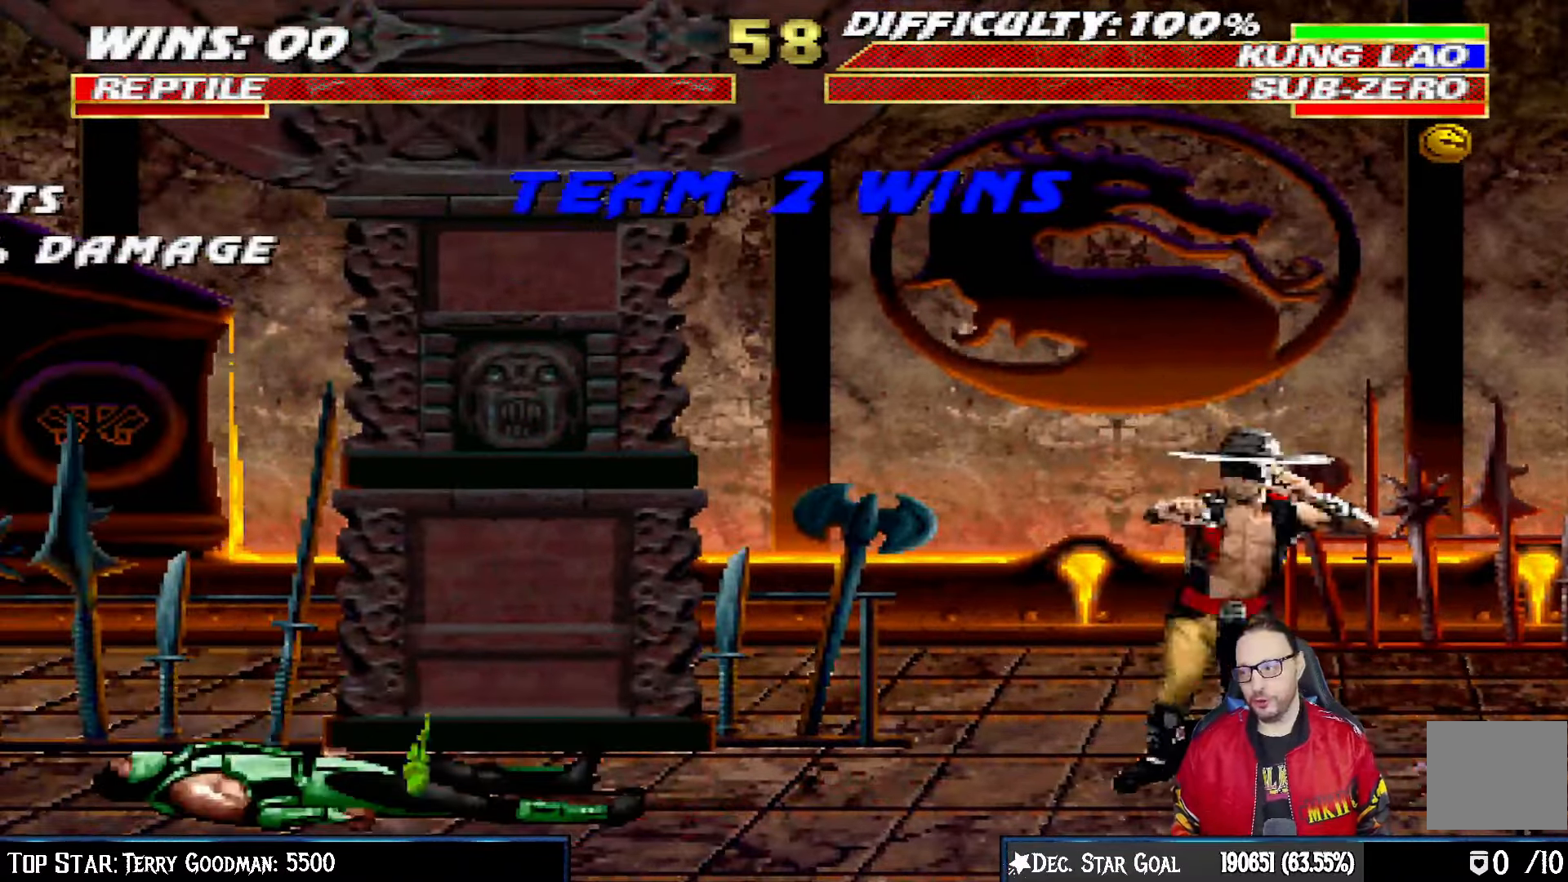
{"dt_ms": 500, "buttons": [], "left_stick": "center", "right_stick": "center", "events": [[100, "CROSS", "down"], [267, "CROSS", "up"]]}
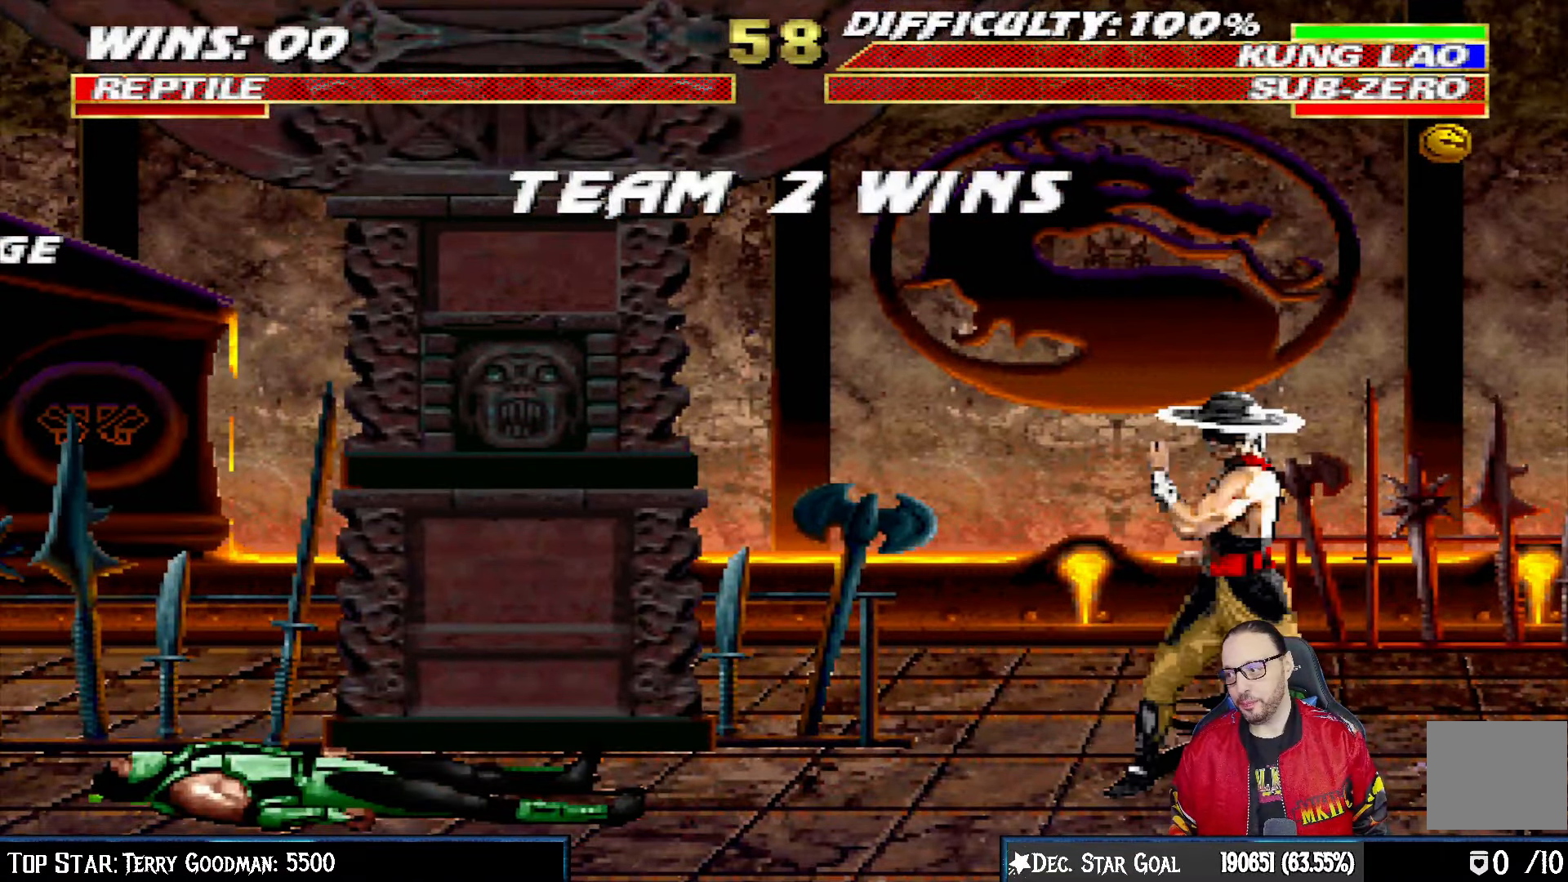
{"dt_ms": 500, "buttons": [], "left_stick": "center", "right_stick": "center", "events": [[300, "CROSS", "down"], [450, "CROSS", "up"]]}
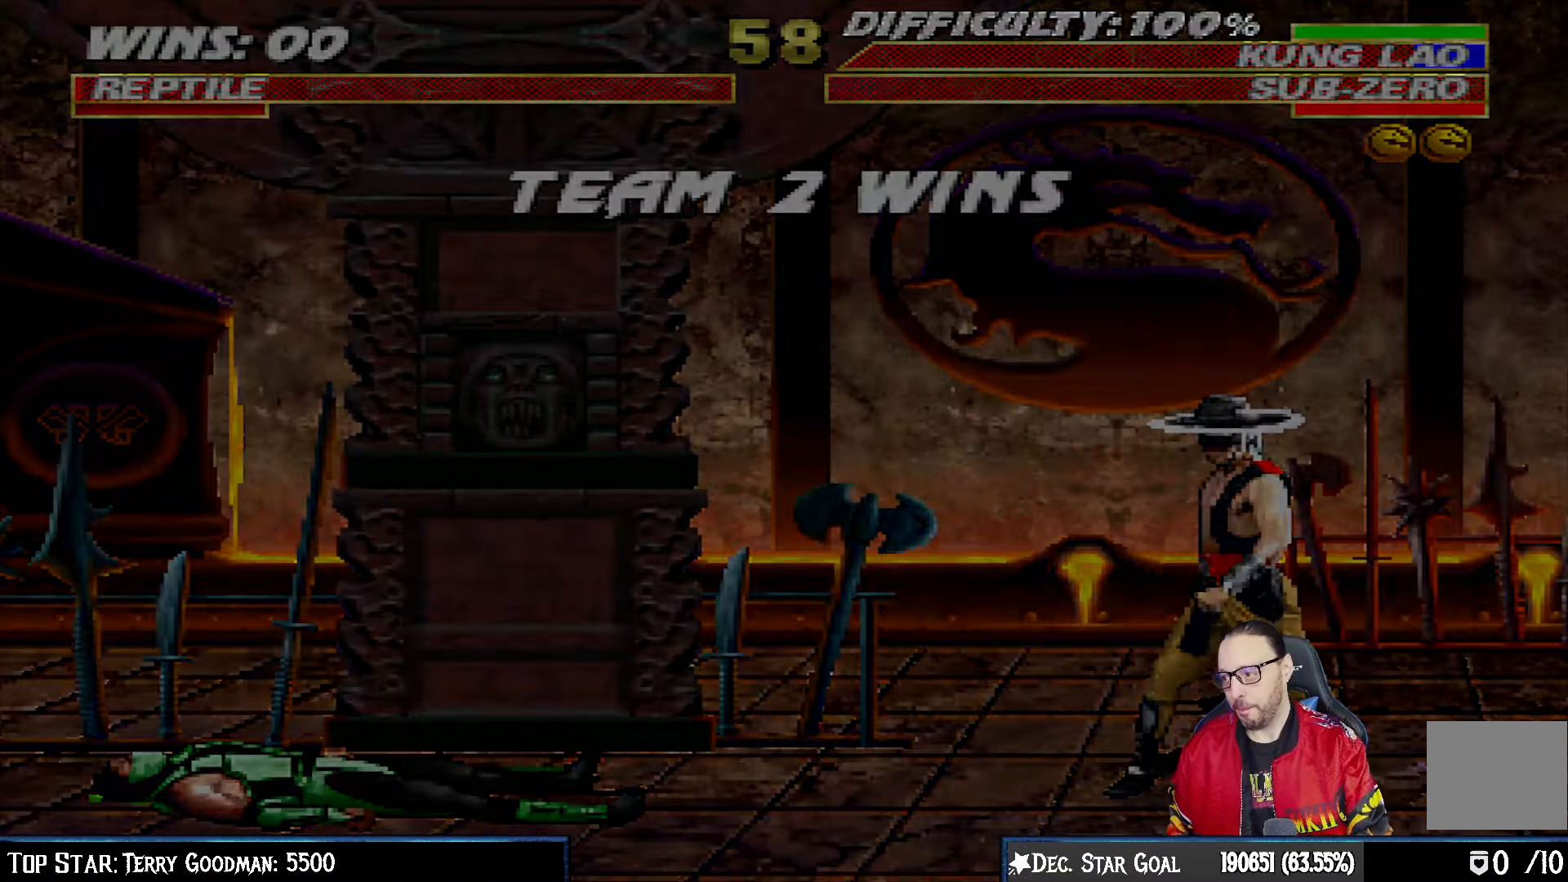
{"dt_ms": 500, "buttons": [], "left_stick": "center", "right_stick": "center", "events": [[67, "CROSS", "down"], [200, "CROSS", "up"]]}
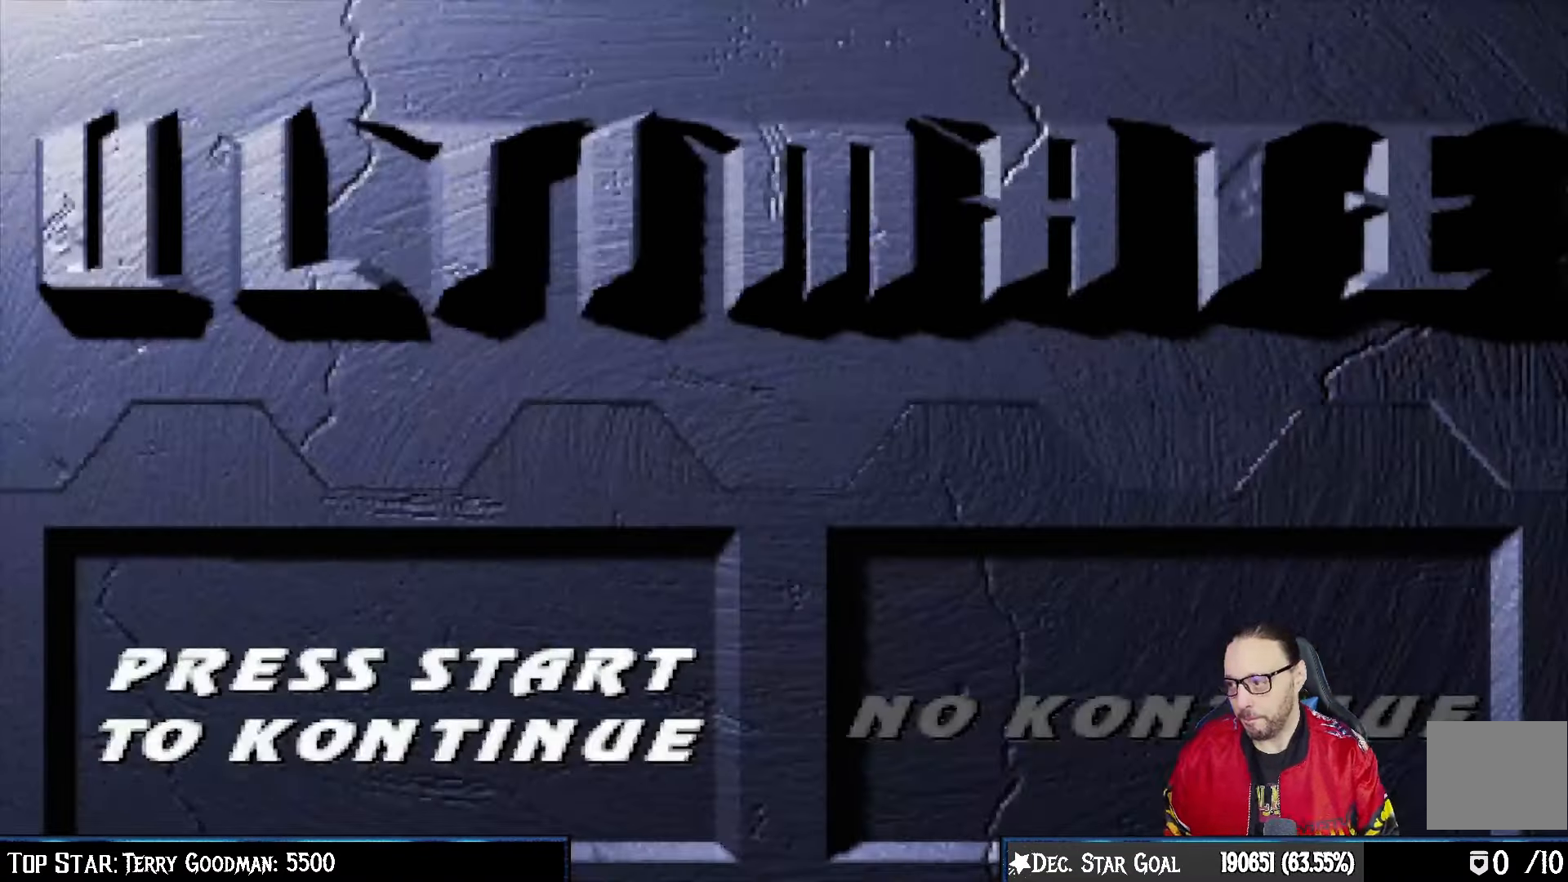
{"dt_ms": 500, "buttons": [], "left_stick": "center", "right_stick": "center", "events": [[67, "CROSS", "down"], [200, "CROSS", "up"]]}
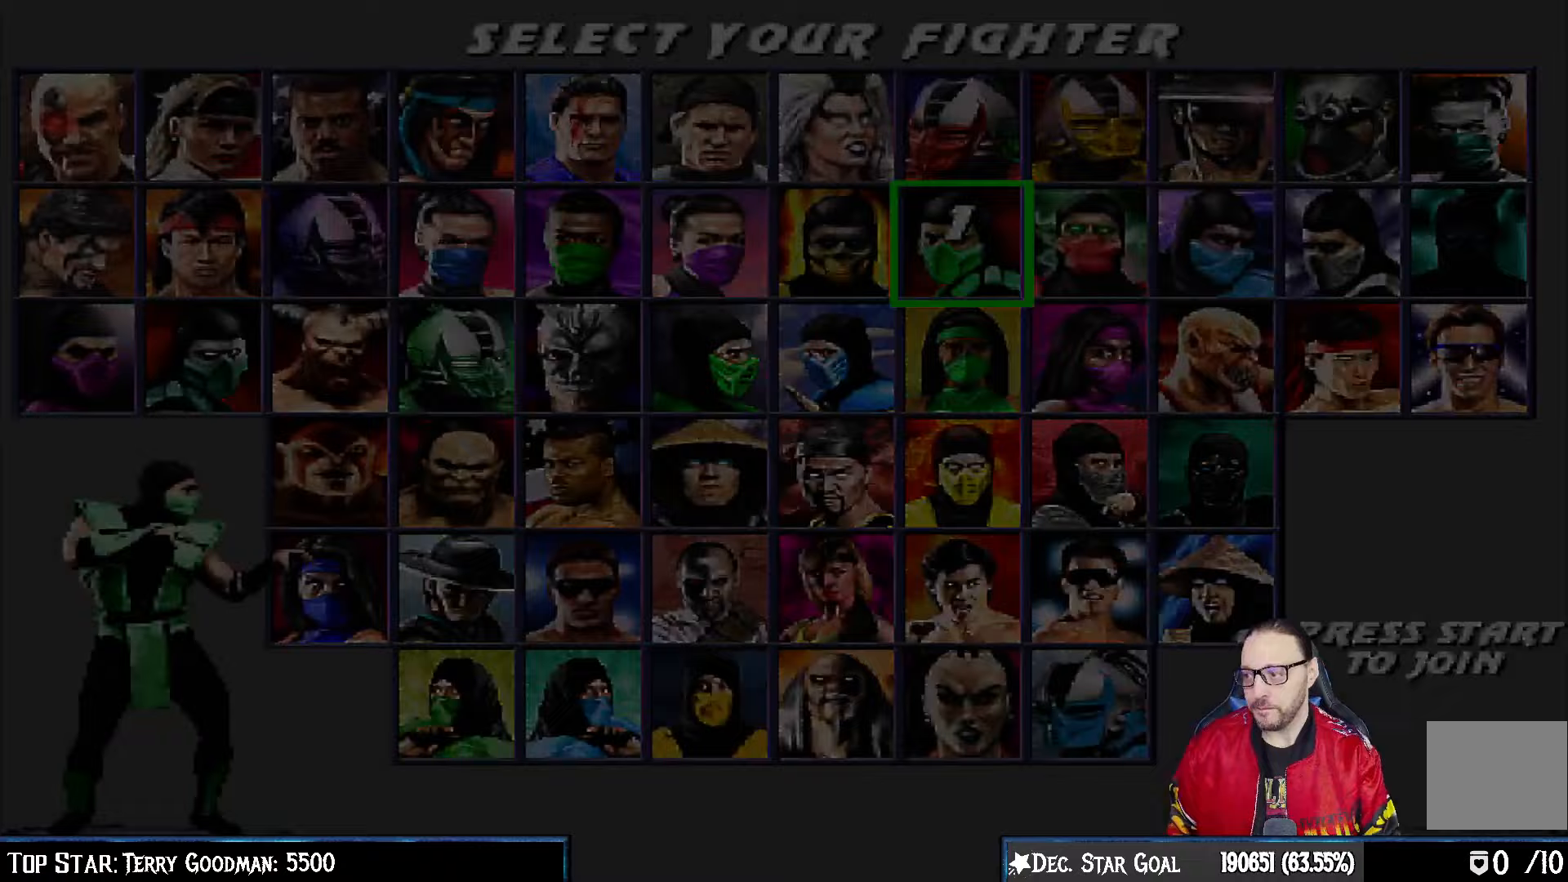
{"dt_ms": 500, "buttons": [], "left_stick": "center", "right_stick": "center"}
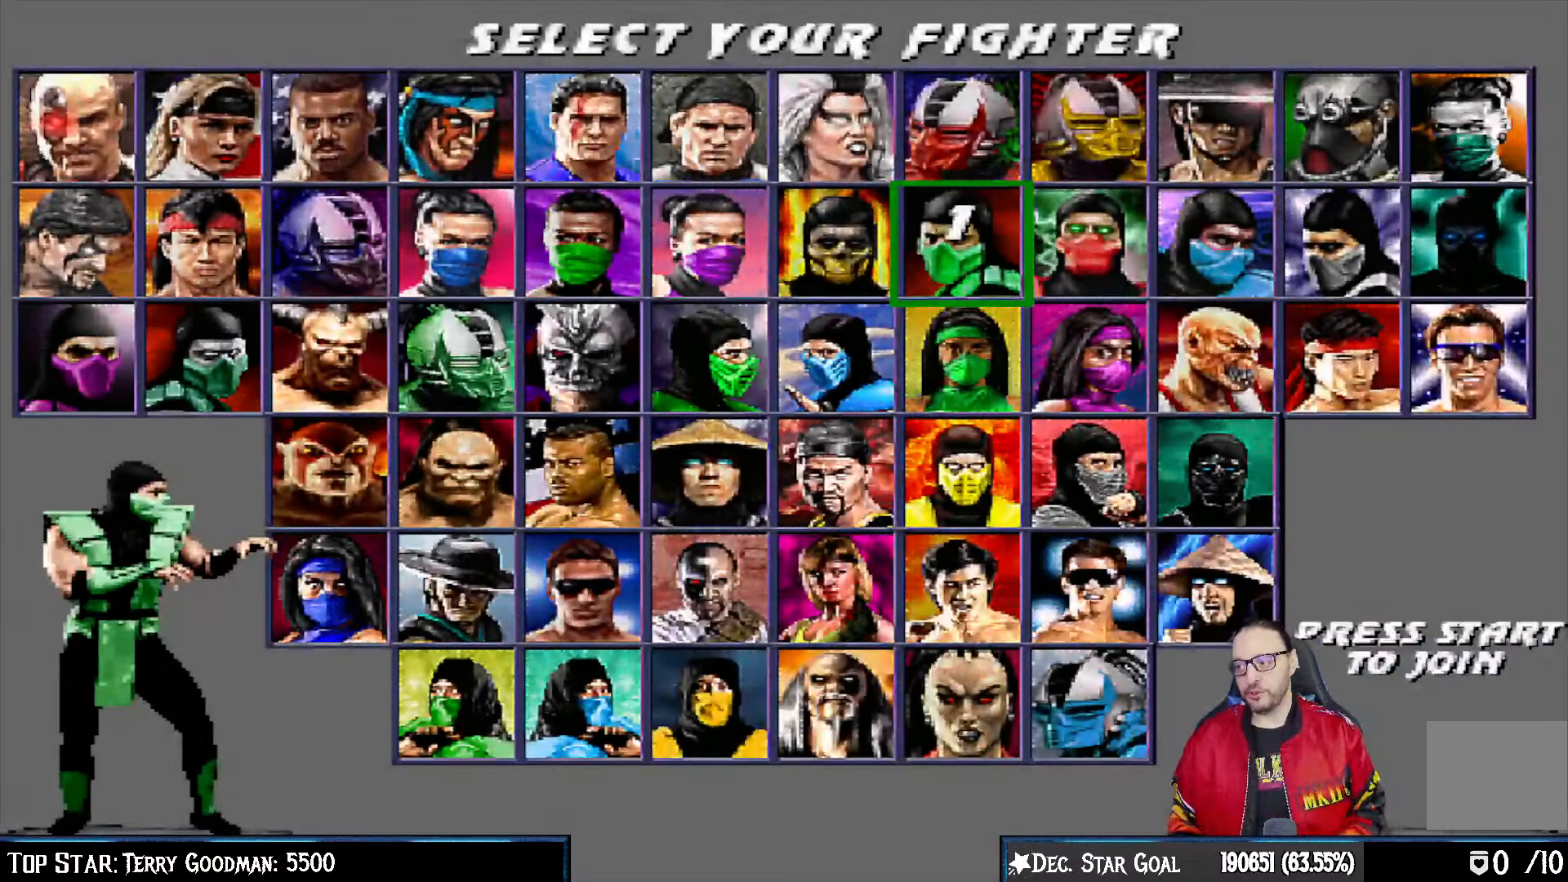
{"dt_ms": 500, "buttons": ["CROSS"], "left_stick": "center", "right_stick": "center", "events": [[100, "CROSS", "down"], [267, "CROSS", "up"], [500, "CROSS", "down"]]}
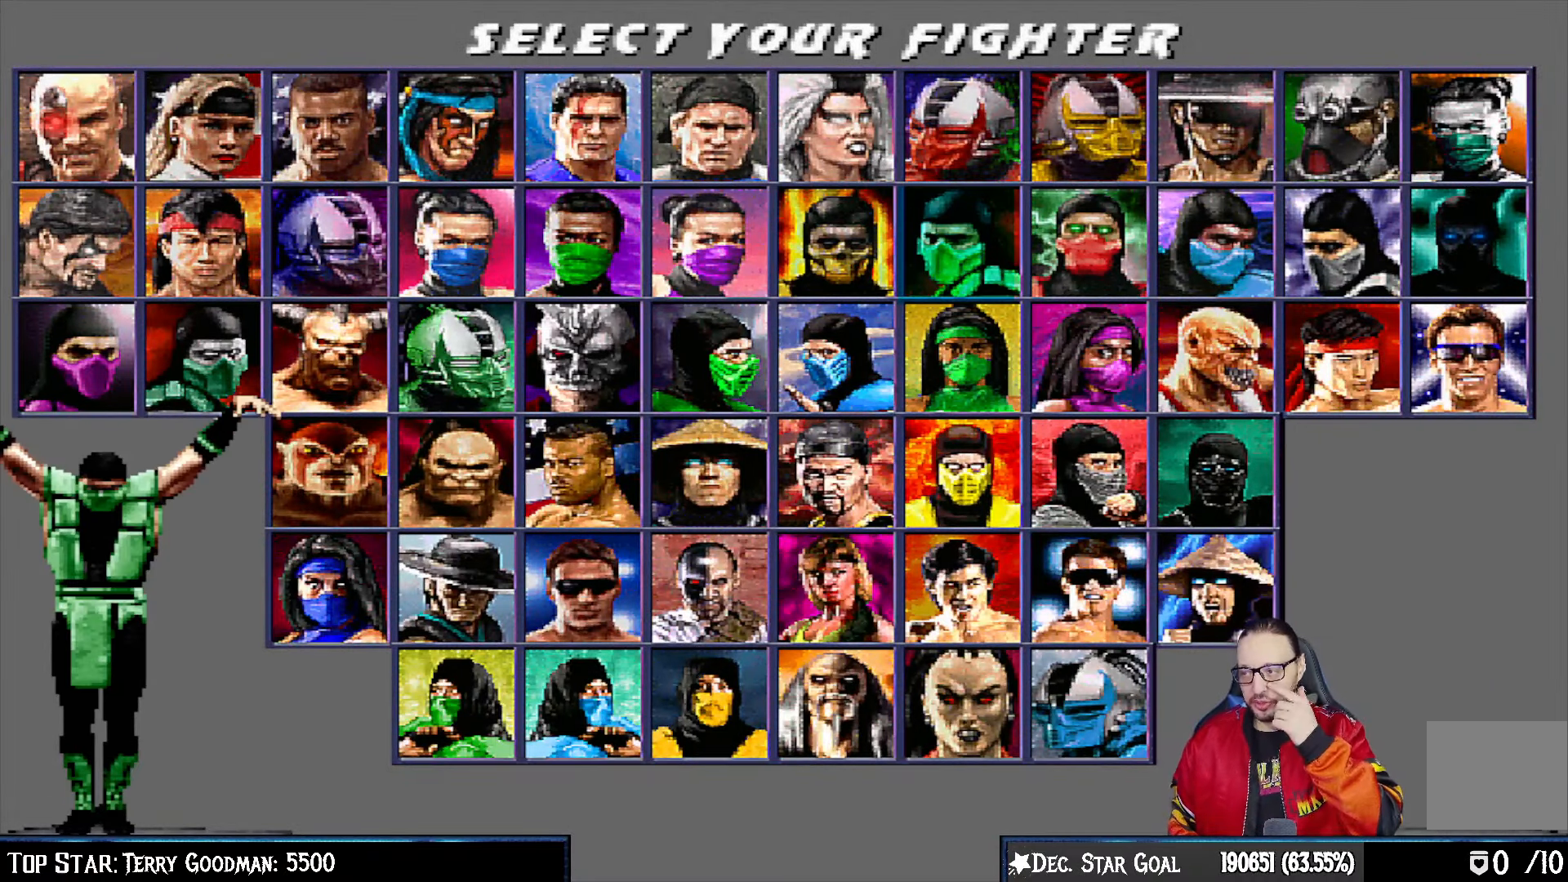
{"dt_ms": 500, "buttons": ["CROSS"], "left_stick": "center", "right_stick": "center", "events": [[117, "CROSS", "up"], [233, "CROSS", "down"], [333, "CROSS", "up"], [467, "CROSS", "down"]]}
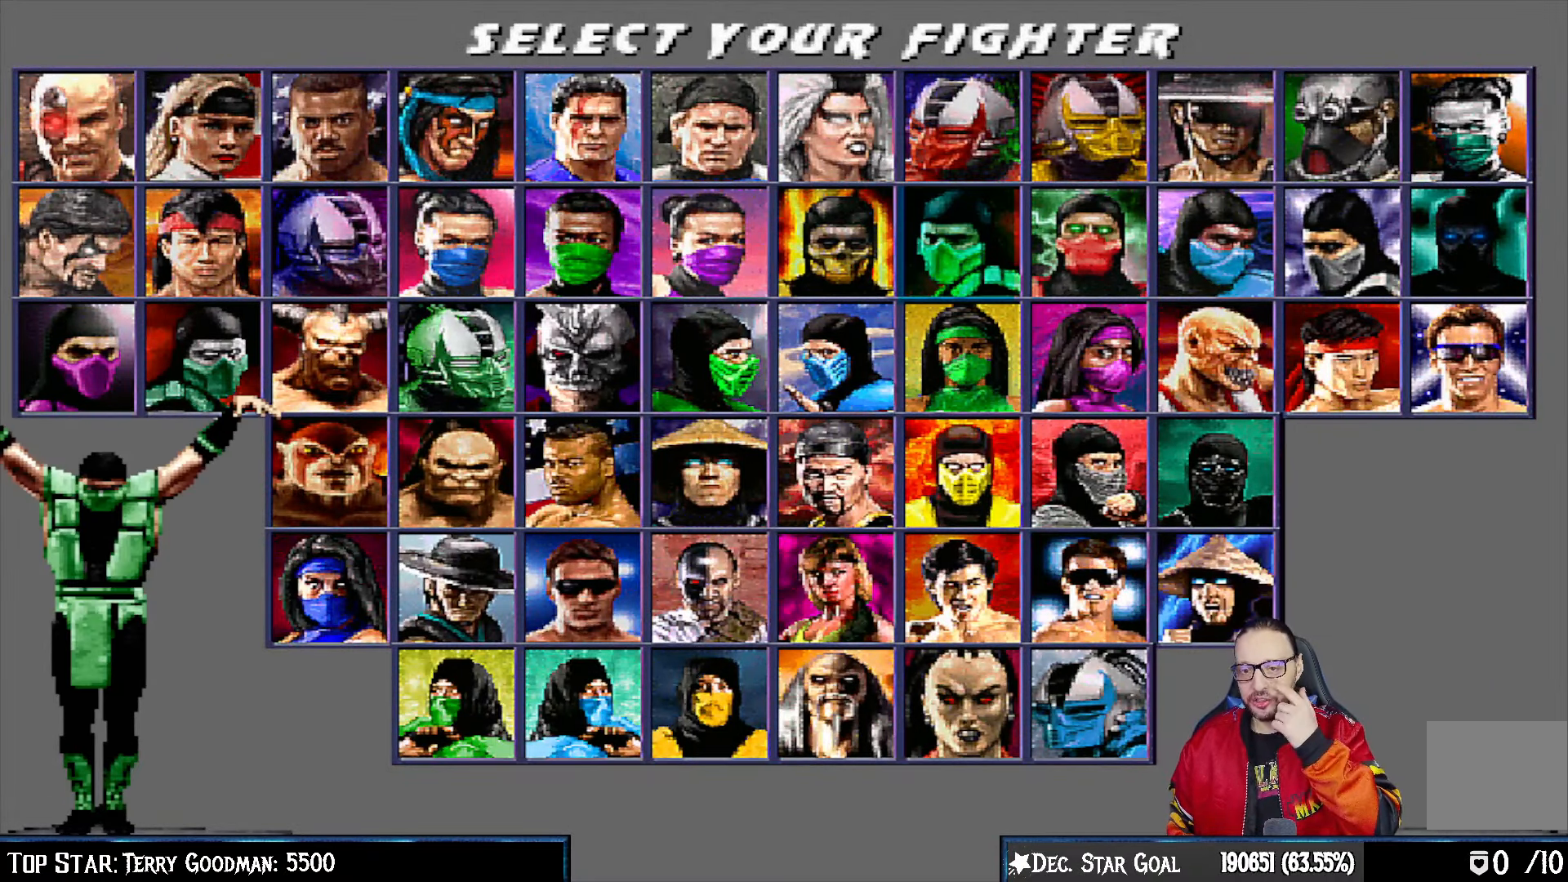
{"dt_ms": 500, "buttons": ["CROSS"], "left_stick": "center", "right_stick": "center", "events": [[83, "CROSS", "up"], [400, "CROSS", "down"]]}
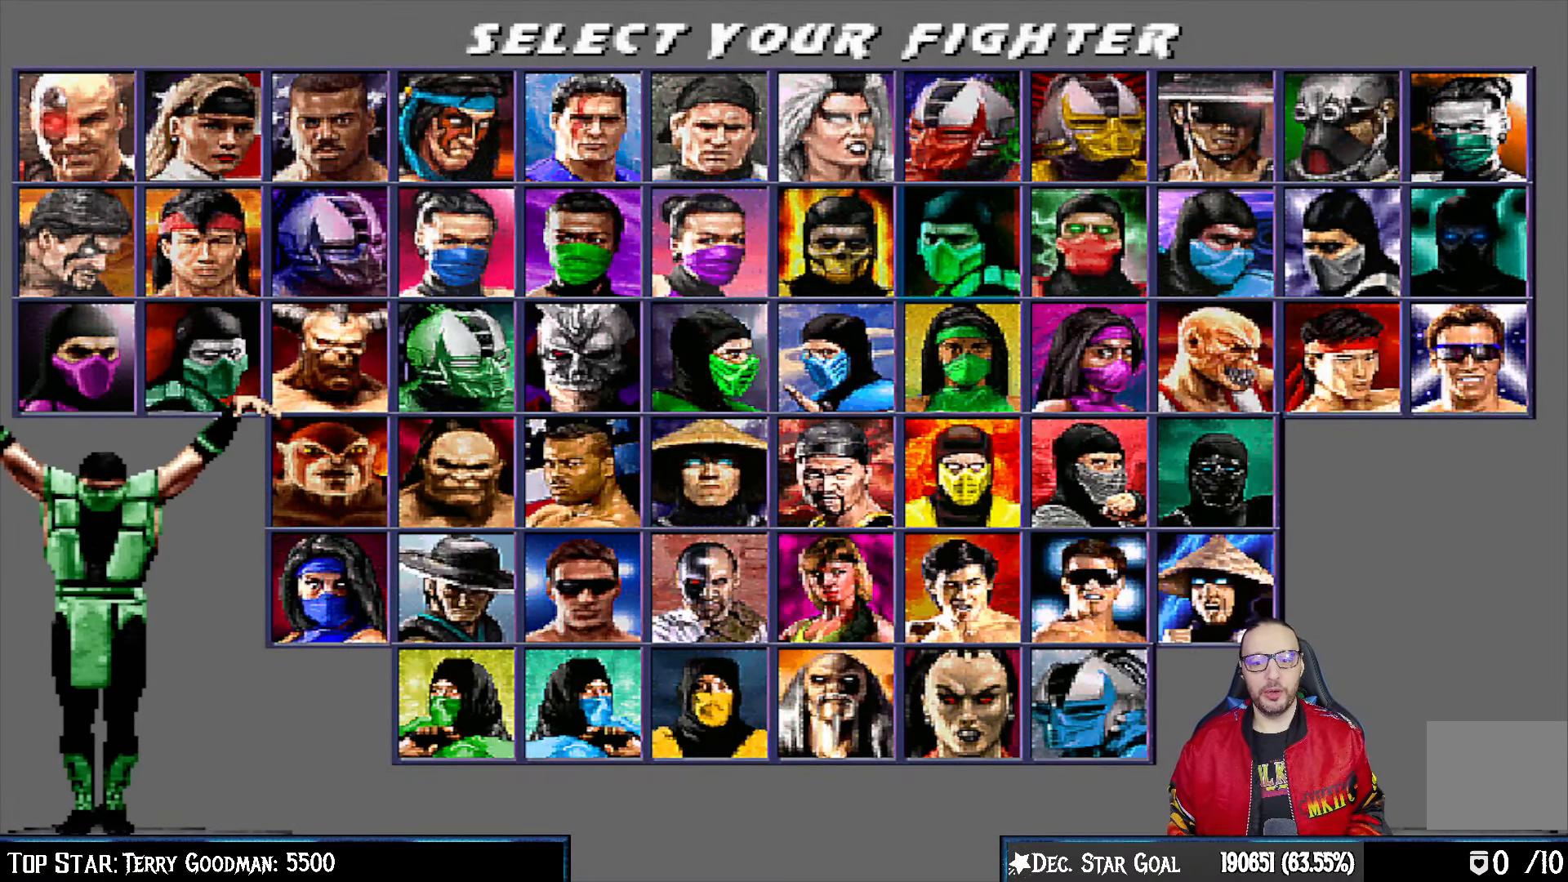
{"dt_ms": 500, "buttons": ["CROSS"], "left_stick": "center", "right_stick": "center", "events": [[33, "CROSS", "up"], [167, "CROSS", "down"], [283, "CROSS", "up"], [417, "CROSS", "down"]]}
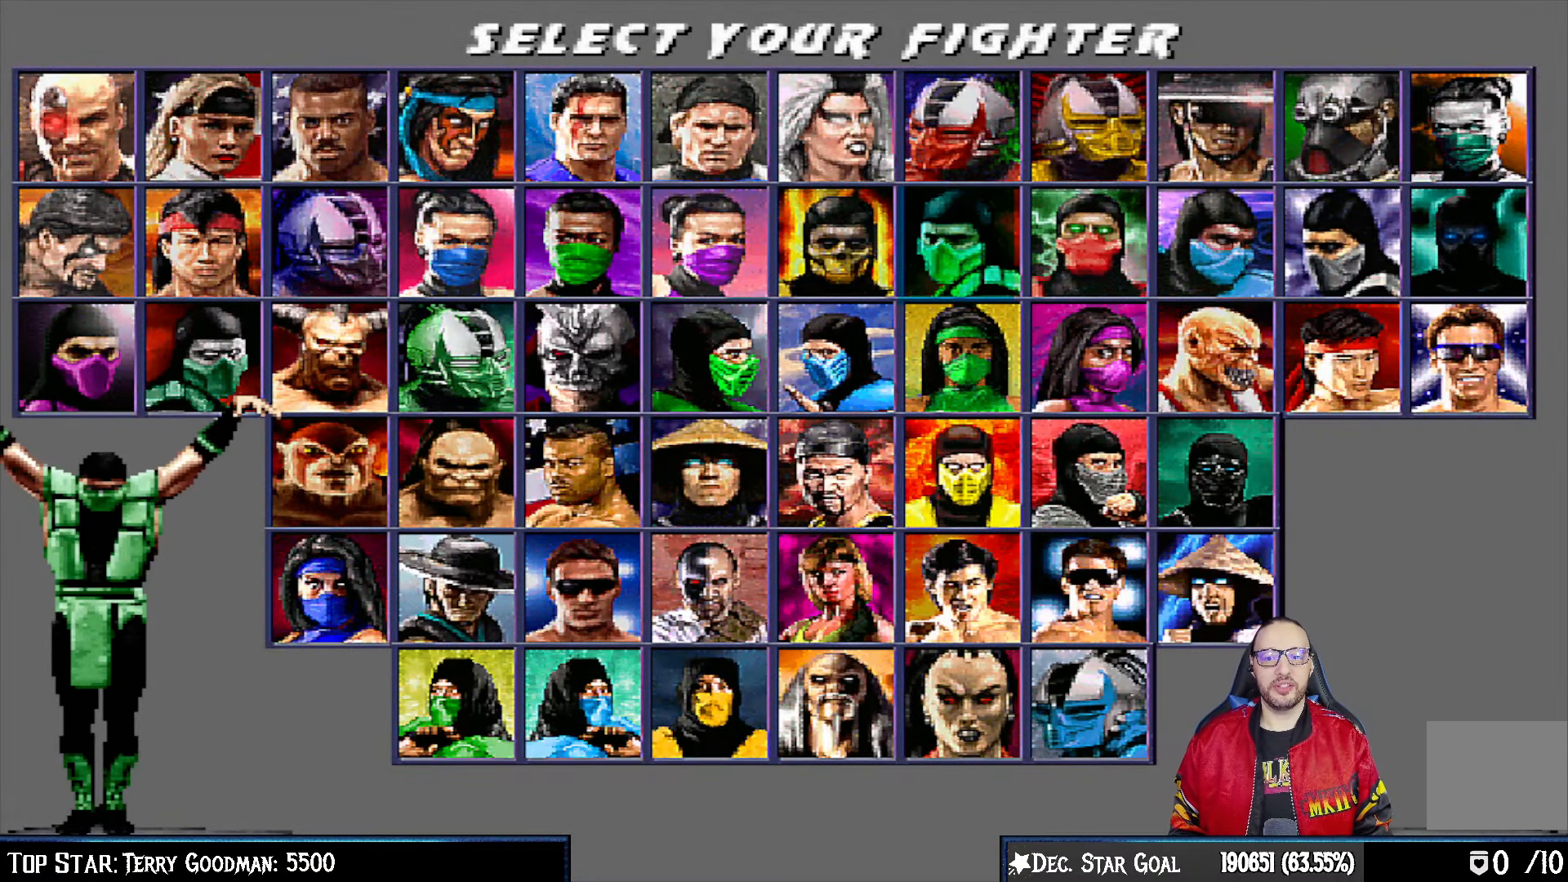
{"dt_ms": 500, "buttons": [], "left_stick": "center", "right_stick": "center", "events": [[50, "CROSS", "up"], [300, "CROSS", "down"], [433, "CROSS", "up"]]}
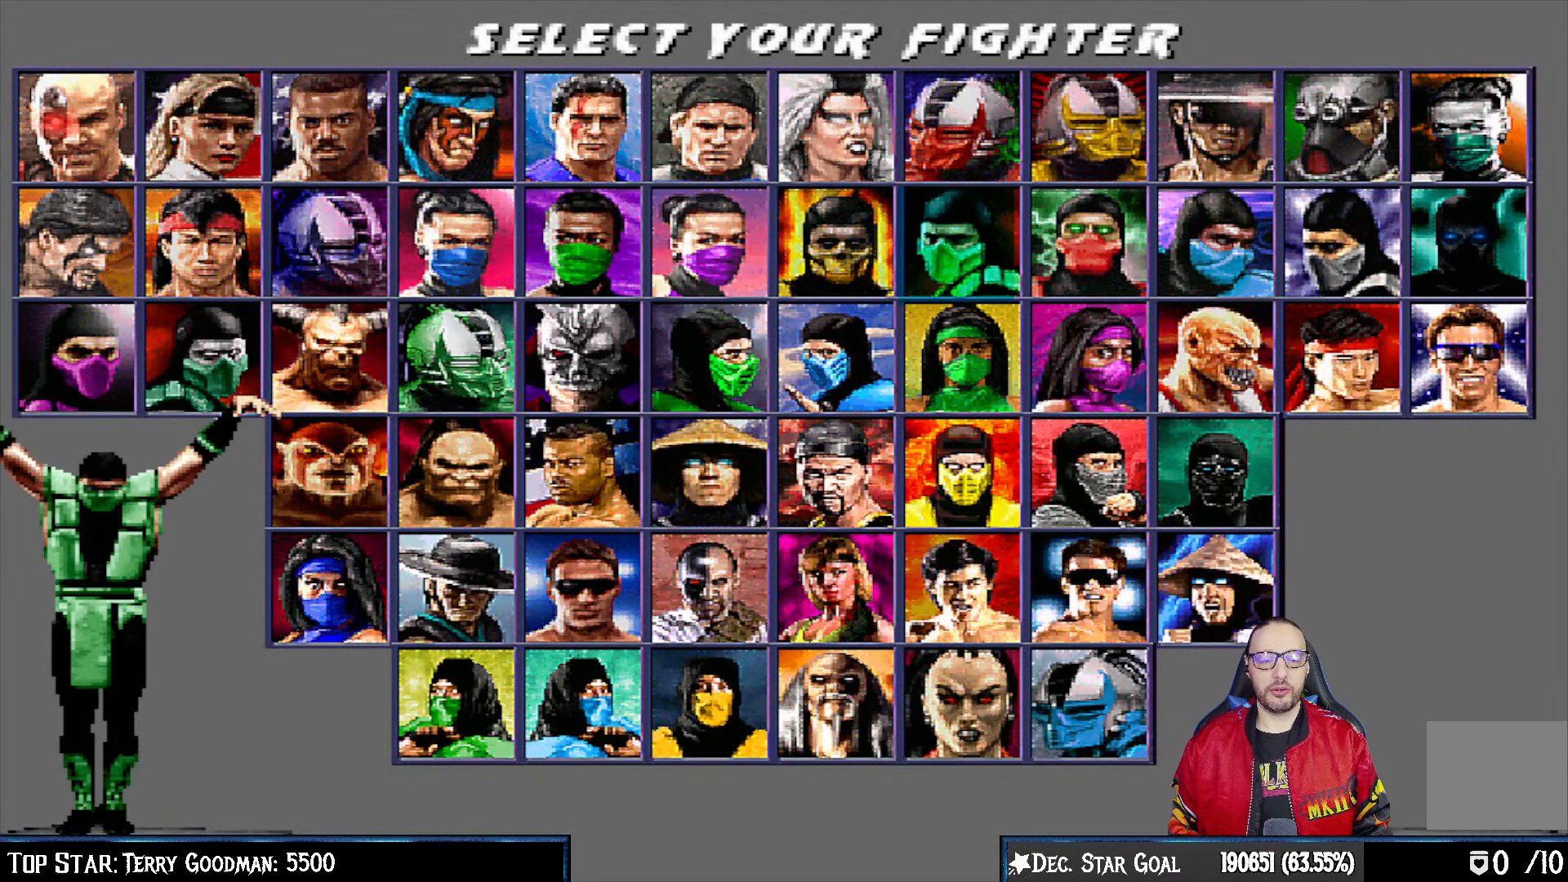
{"dt_ms": 500, "buttons": ["CROSS"], "left_stick": "center", "right_stick": "center", "events": [[133, "CROSS", "down"], [250, "CROSS", "up"], [483, "CROSS", "down"]]}
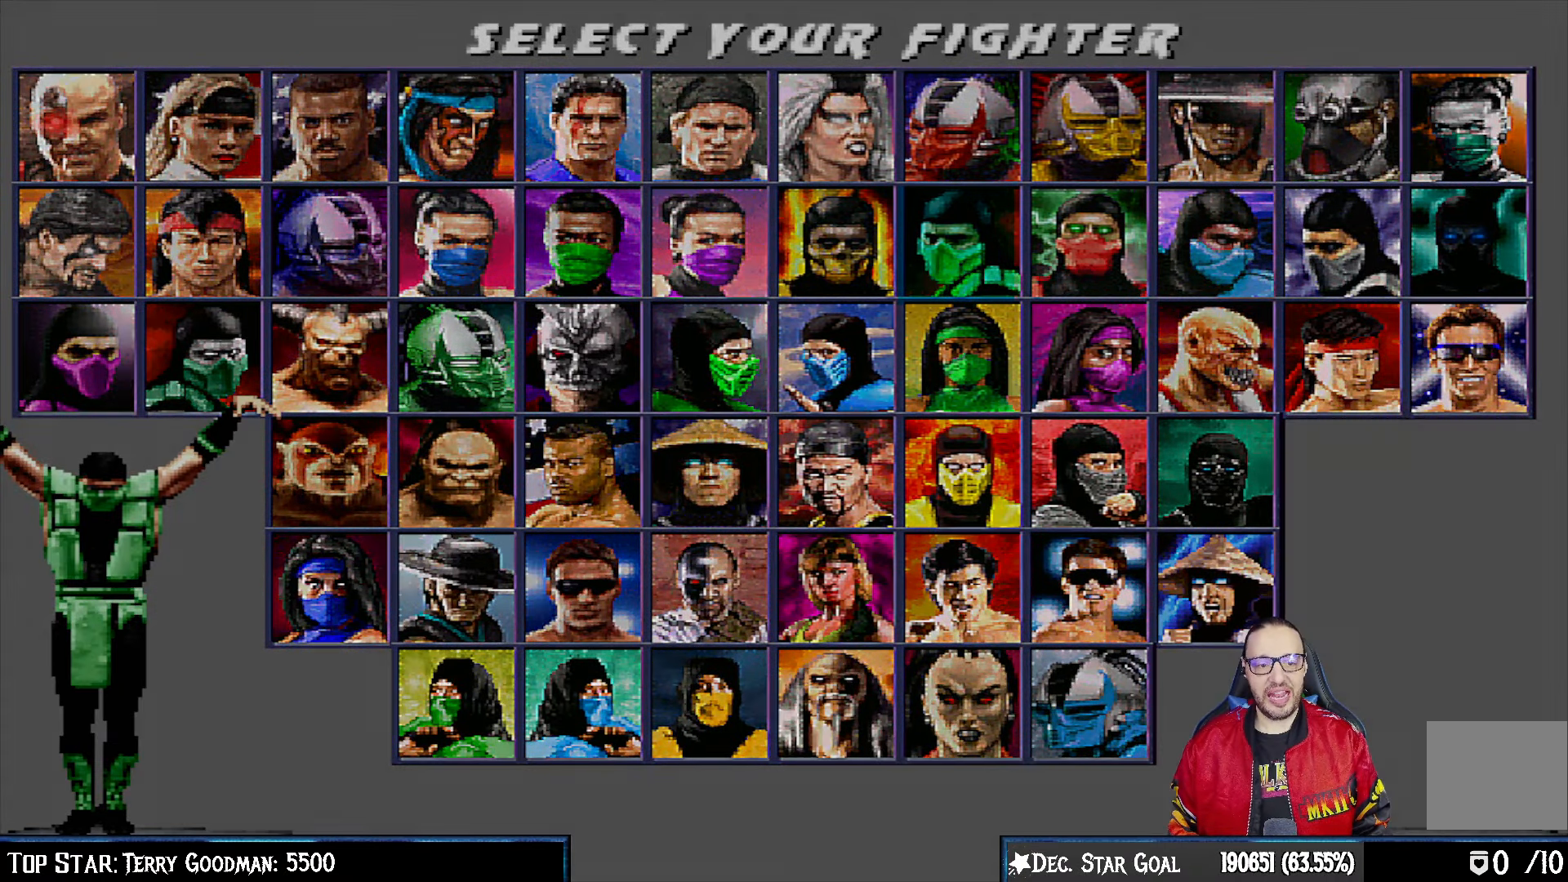
{"dt_ms": 500, "buttons": [], "left_stick": "center", "right_stick": "center", "events": [[83, "CROSS", "up"], [317, "CROSS", "down"], [433, "CROSS", "up"]]}
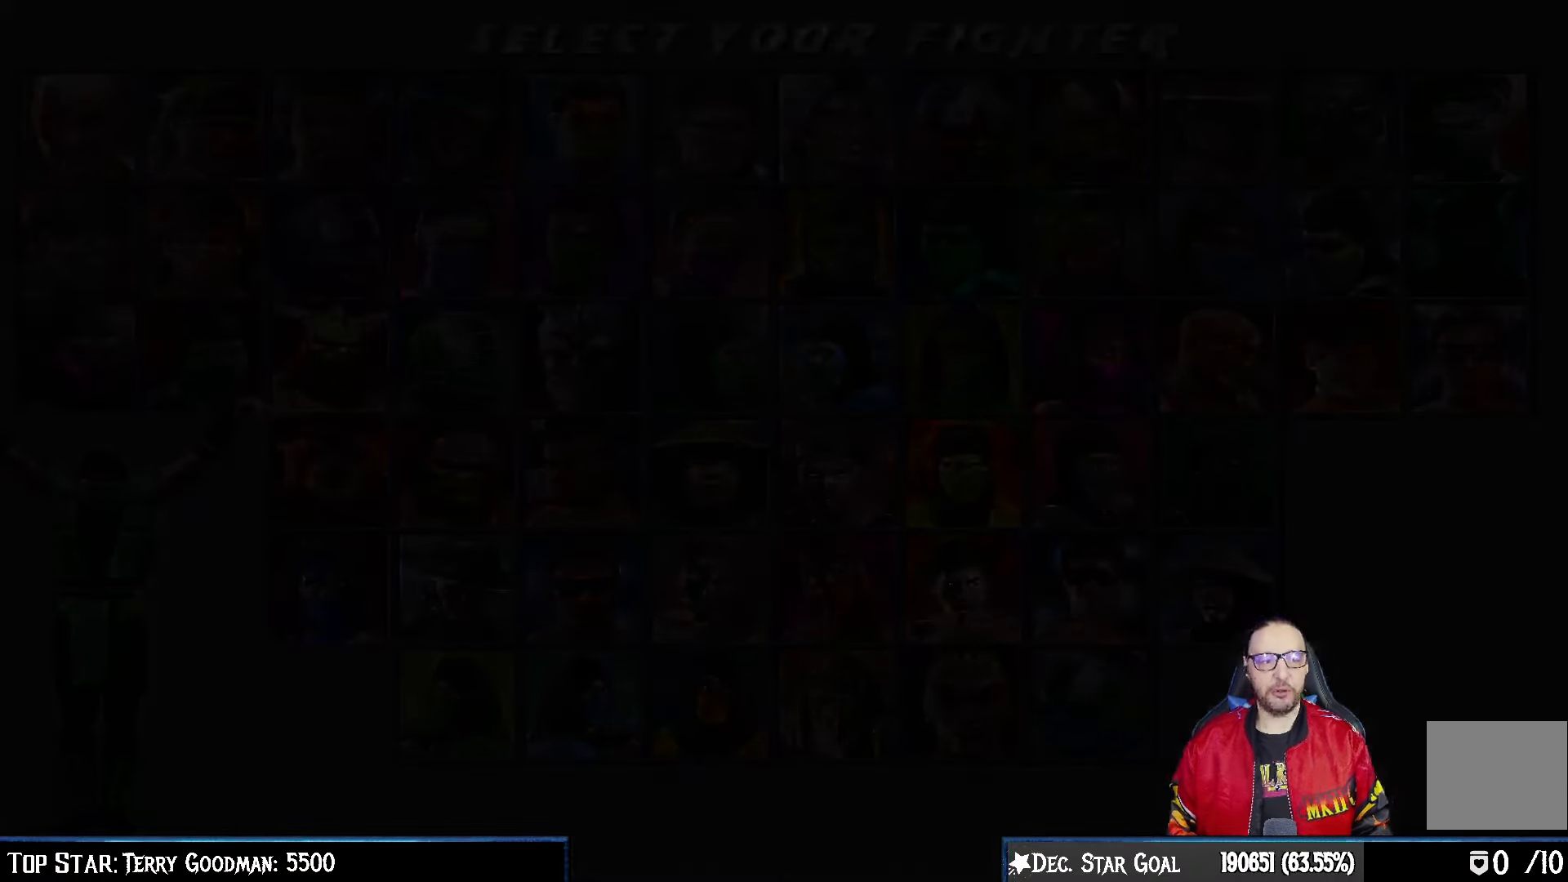
{"dt_ms": 500, "buttons": [], "left_stick": "center", "right_stick": "center", "events": [[250, "CROSS", "down"], [317, "CROSS", "up"]]}
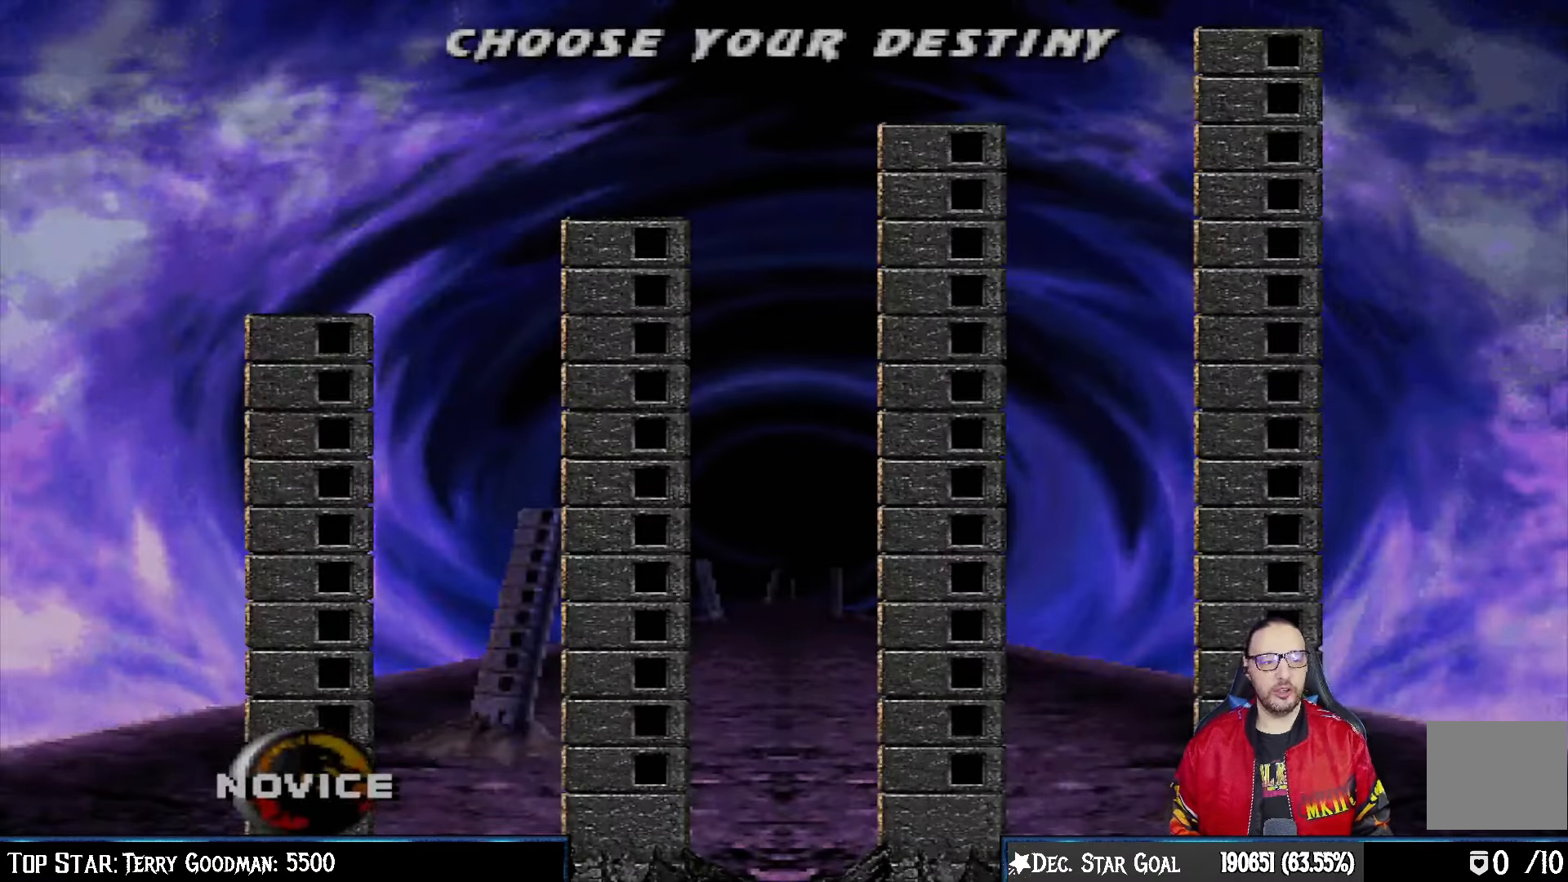
{"dt_ms": 500, "buttons": [], "left_stick": "center", "right_stick": "center", "events": [[50, "CROSS", "down"], [150, "CROSS", "up"], [367, "DPAD_RIGHT", "down"], [500, "DPAD_RIGHT", "up"]]}
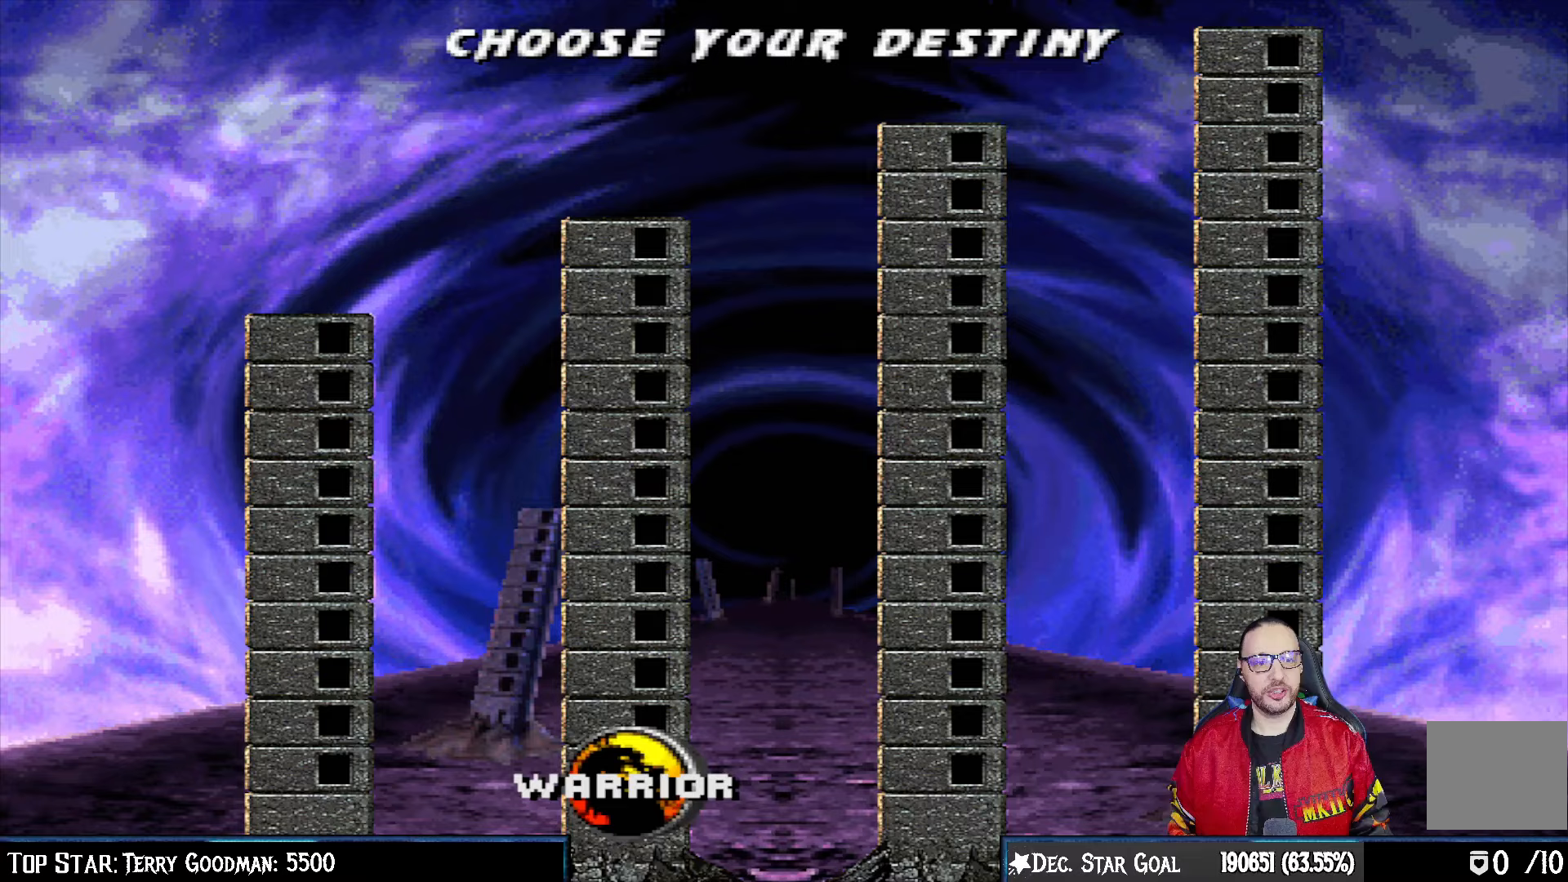
{"dt_ms": 500, "buttons": ["DPAD_RIGHT"], "left_stick": "center", "right_stick": "center", "events": [[83, "DPAD_RIGHT", "down"], [183, "DPAD_RIGHT", "up"], [250, "DPAD_RIGHT", "down"], [367, "DPAD_RIGHT", "up"], [417, "DPAD_RIGHT", "down"]]}
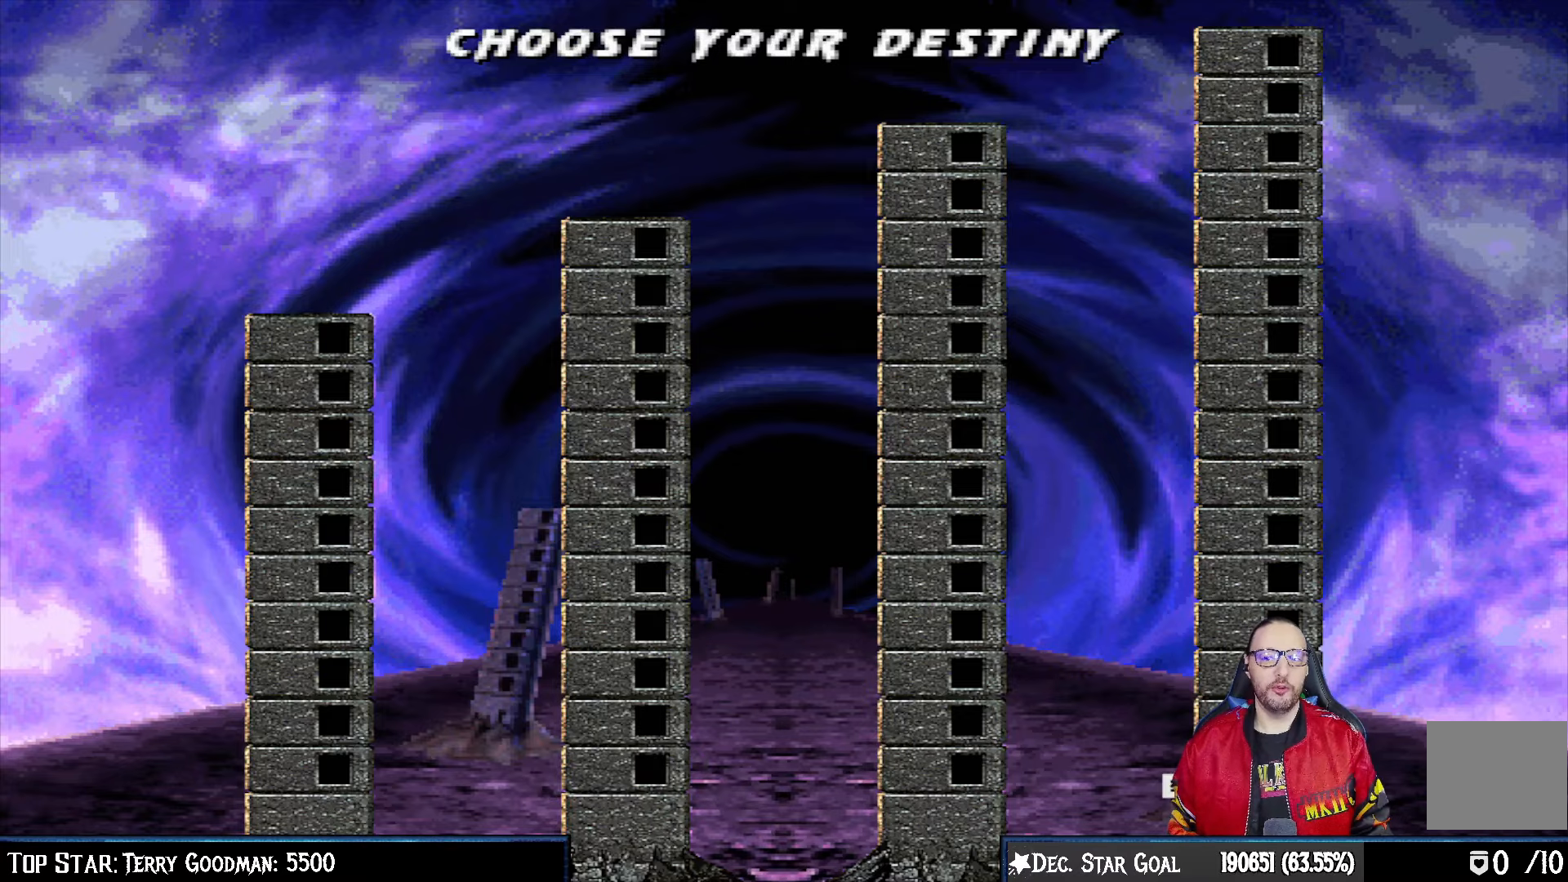
{"dt_ms": 500, "buttons": ["CROSS"], "left_stick": "center", "right_stick": "center", "events": [[33, "DPAD_RIGHT", "up"], [117, "CROSS", "down"], [367, "CROSS", "up"], [483, "CROSS", "down"]]}
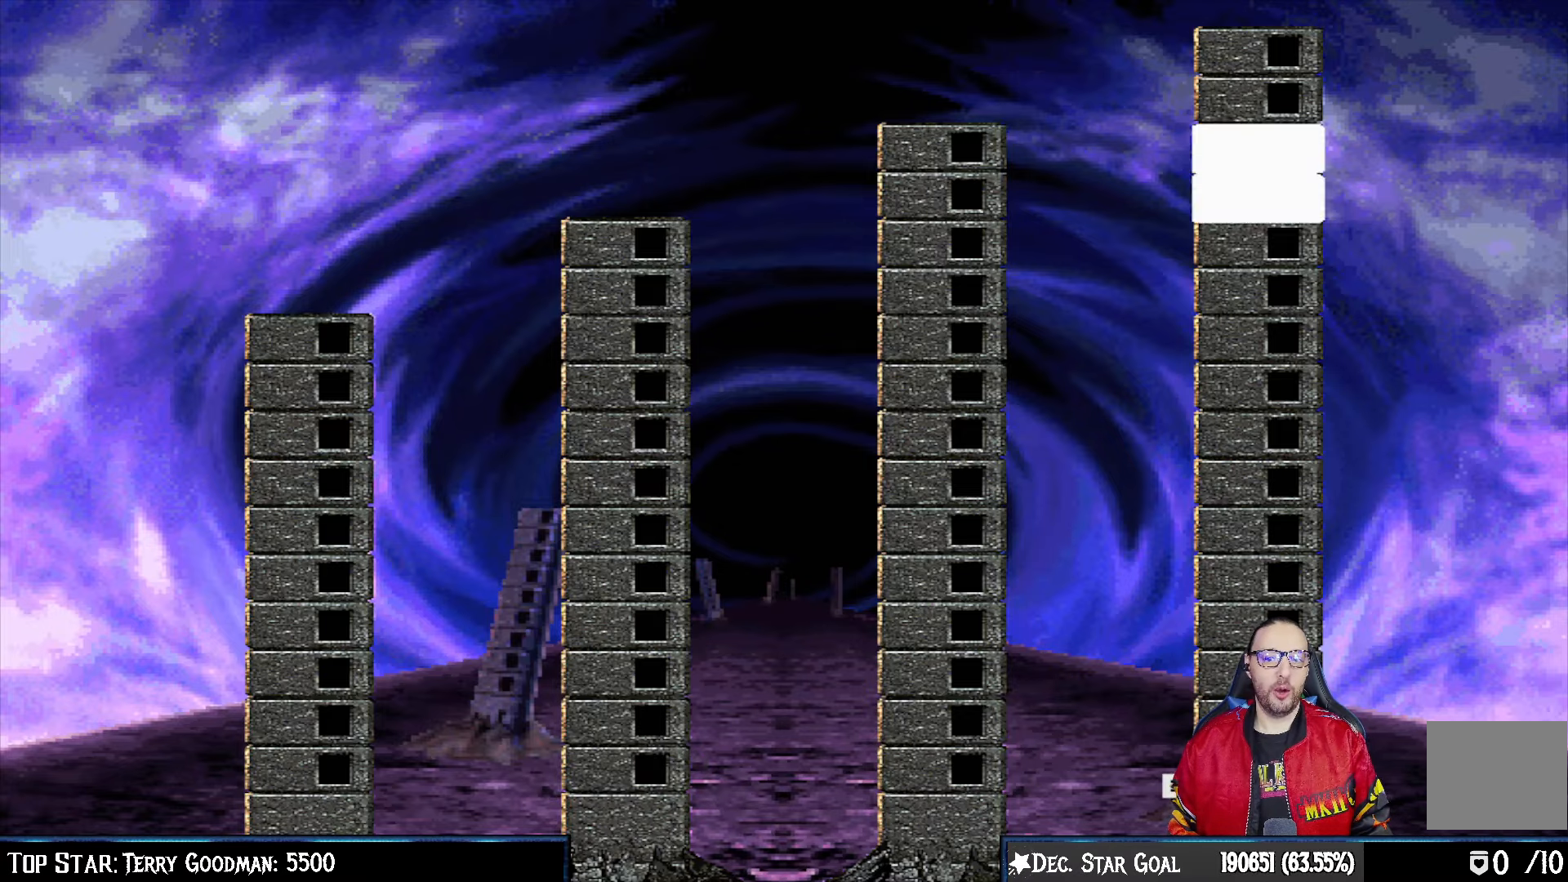
{"dt_ms": 500, "buttons": [], "left_stick": "center", "right_stick": "center", "events": [[117, "CROSS", "up"], [283, "CROSS", "down"], [417, "CROSS", "up"]]}
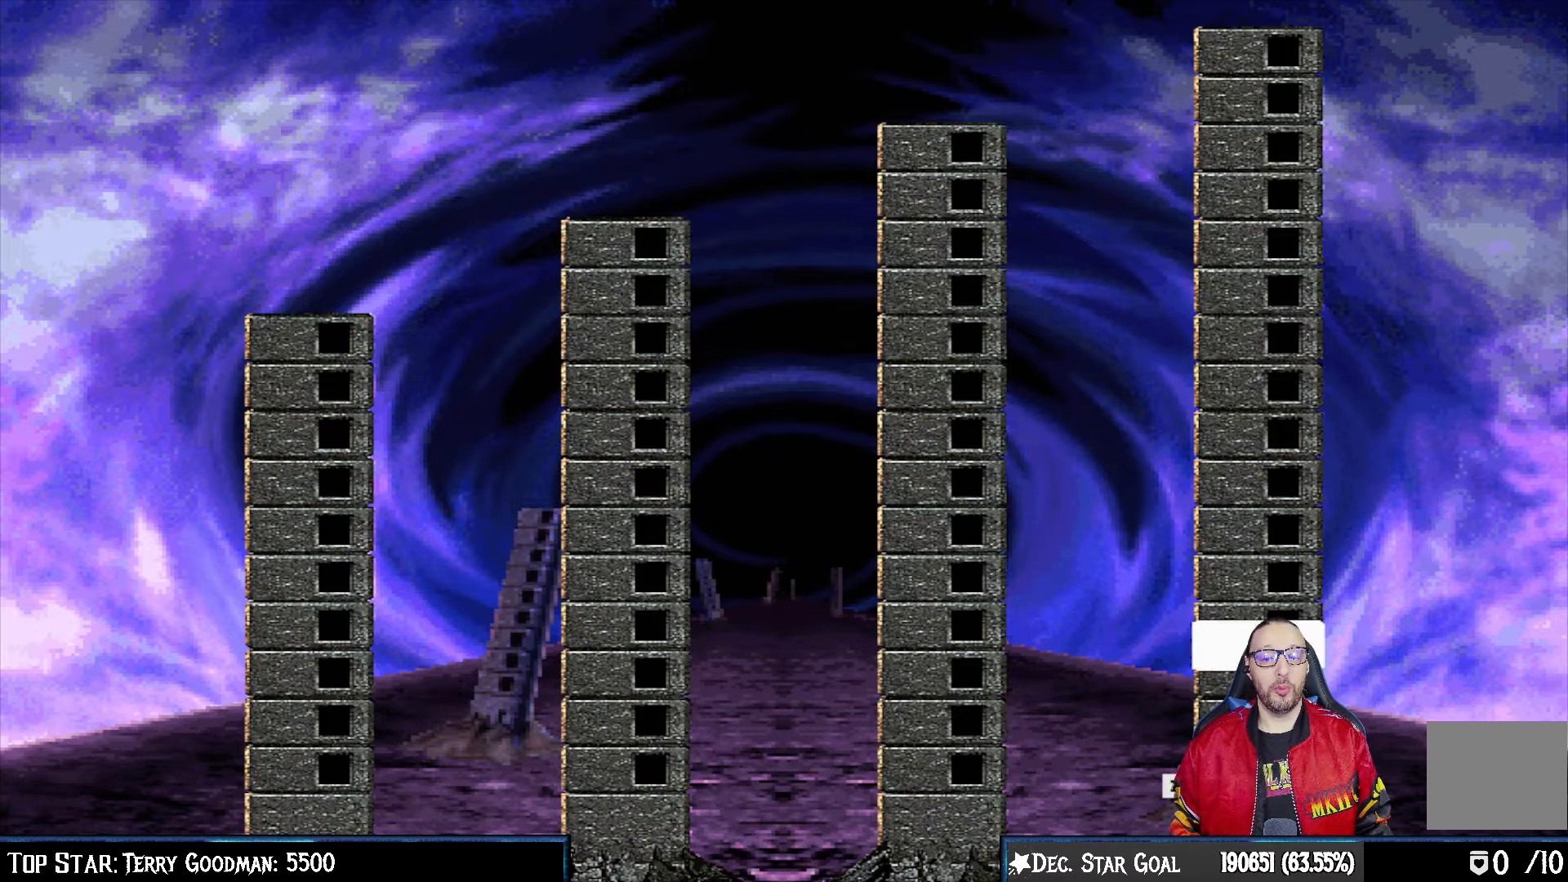
{"dt_ms": 500, "buttons": ["CIRCLE", "SQUARE", "TRIANGLE", "R1"], "left_stick": "center", "right_stick": "center", "events": [[67, "CROSS", "down"], [133, "R1", "down"], [150, "SQUARE", "down"], [167, "CIRCLE", "down"], [200, "TRIANGLE", "down"], [300, "CROSS", "up"]]}
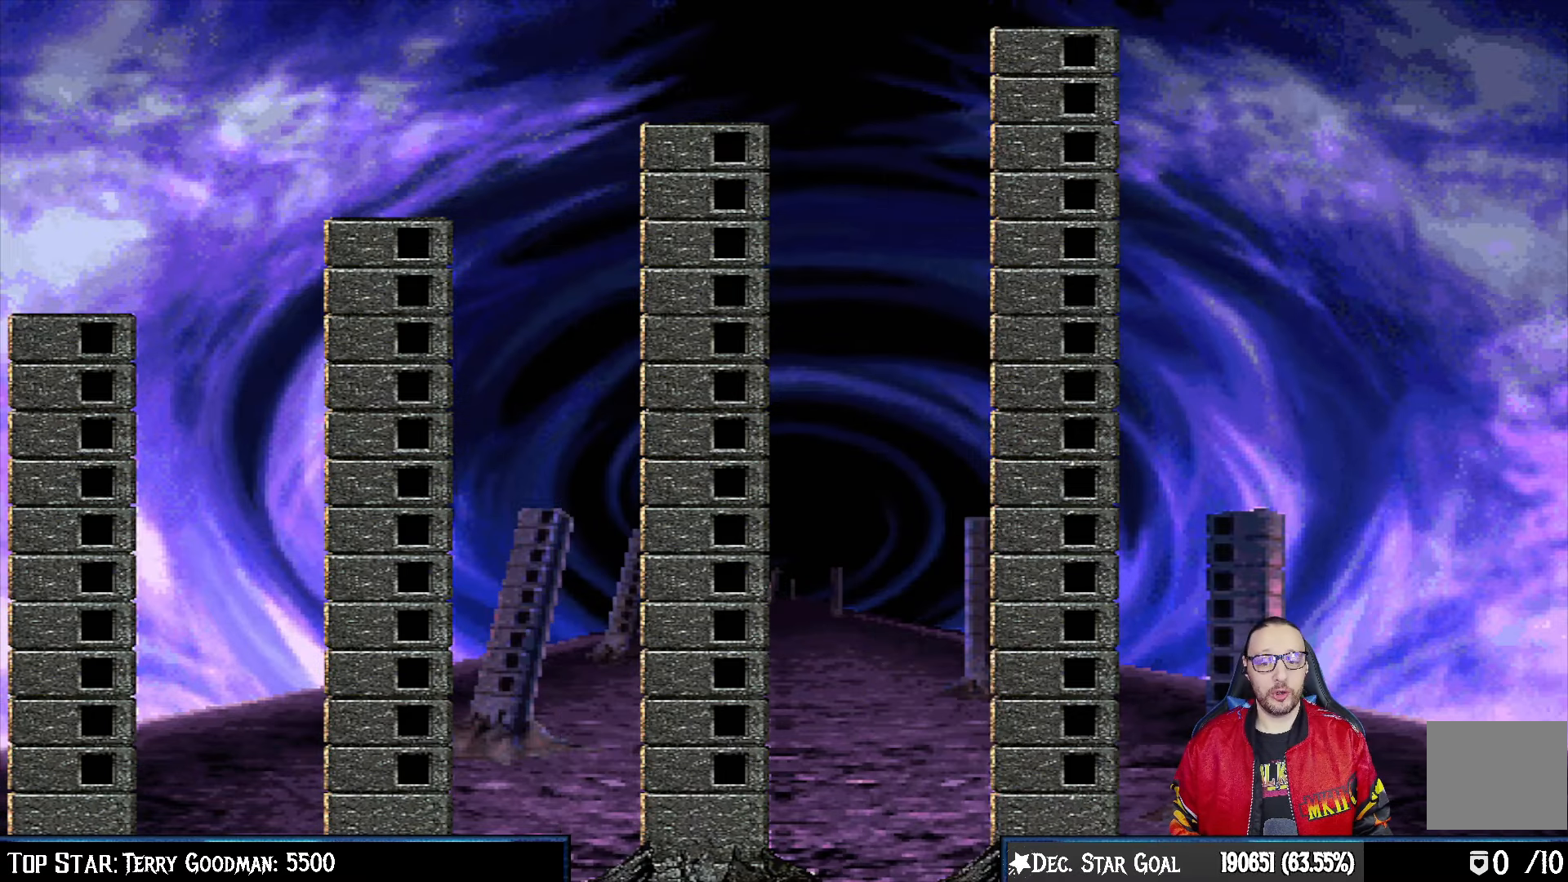
{"dt_ms": 500, "buttons": ["L1", "DPAD_DOWN", "DPAD_RIGHT"], "left_stick": "center", "right_stick": "center", "events": [[17, "SQUARE", "up"], [67, "CIRCLE", "up"], [67, "TRIANGLE", "up"], [117, "R1", "up"], [300, "DPAD_DOWN", "down"], [300, "DPAD_RIGHT", "down"], [300, "L1", "down"]]}
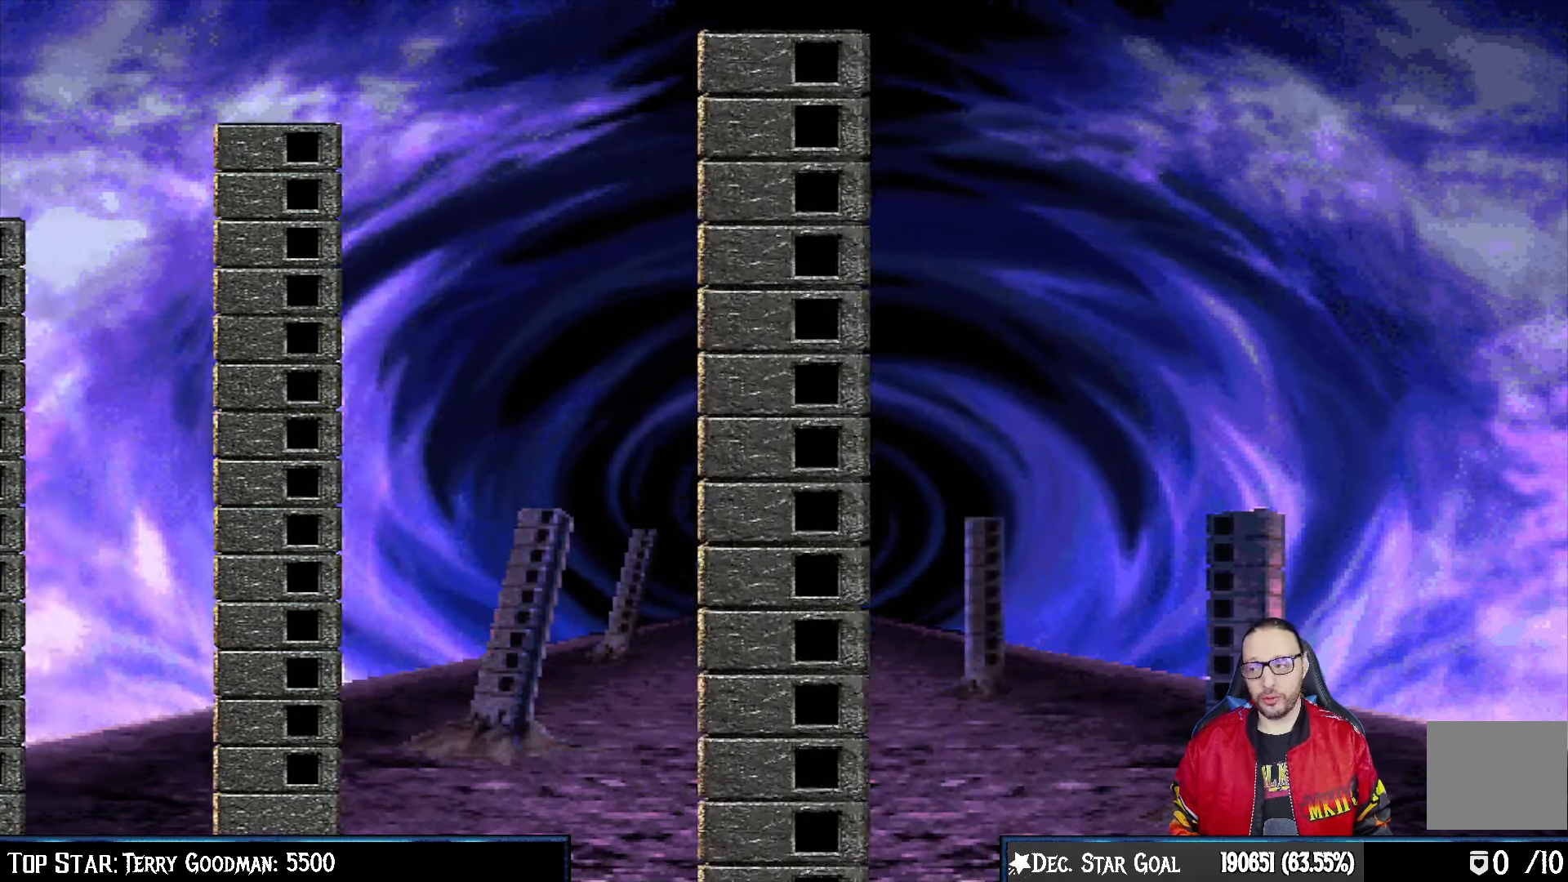
{"dt_ms": 500, "buttons": ["CROSS", "SQUARE"], "left_stick": "center", "right_stick": "center", "events": [[83, "DPAD_DOWN", "up"], [100, "DPAD_RIGHT", "up"], [117, "L1", "up"], [383, "CROSS", "down"], [417, "SQUARE", "down"]]}
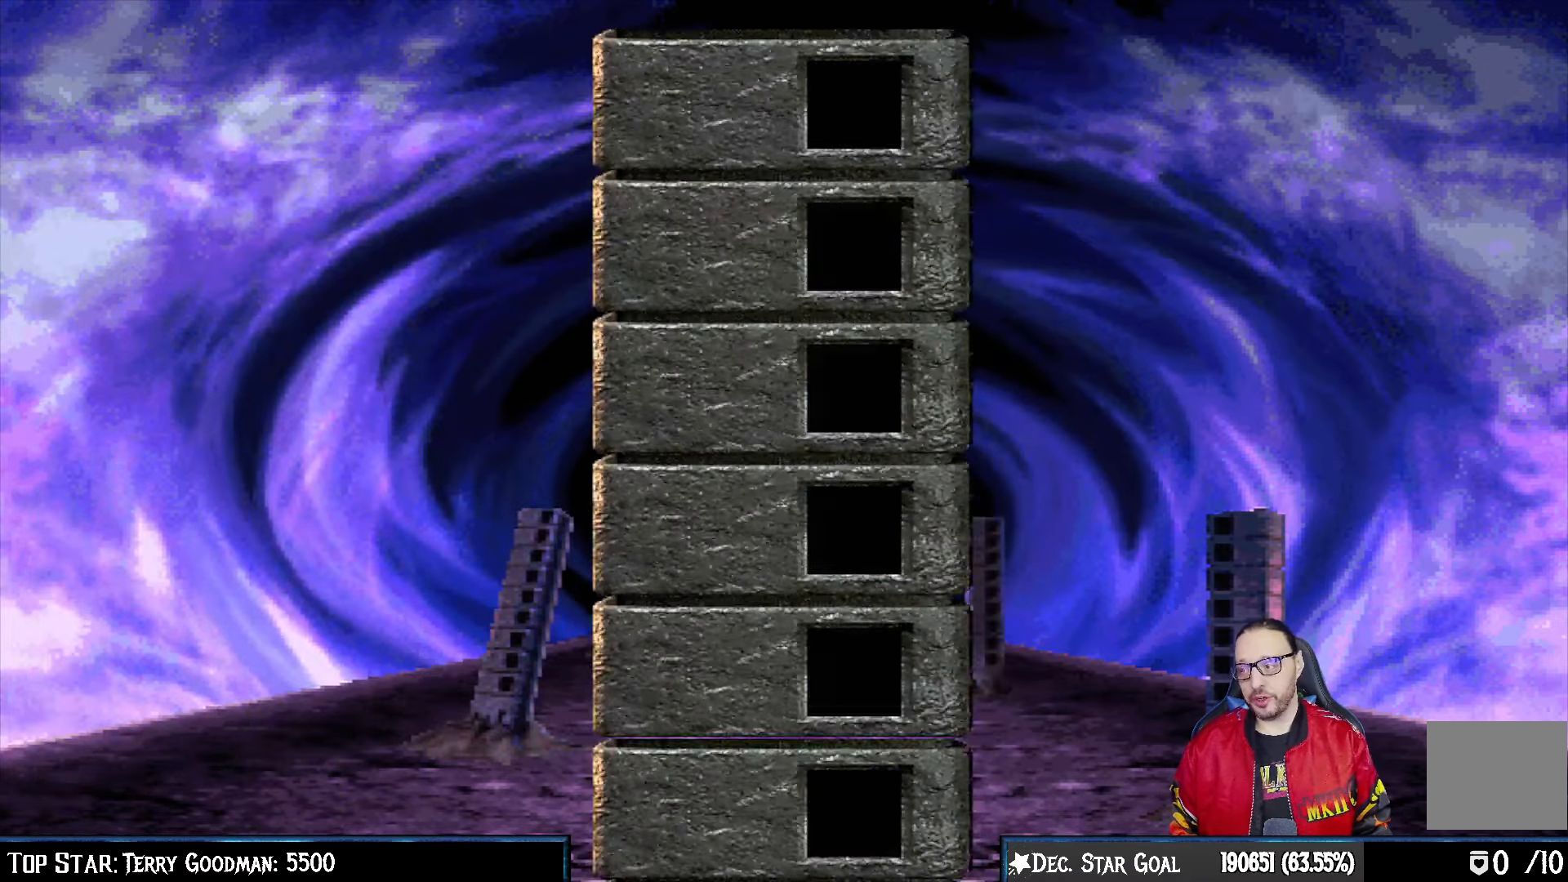
{"dt_ms": 500, "buttons": ["CROSS"], "left_stick": "center", "right_stick": "center", "events": [[150, "SQUARE", "up"], [183, "CROSS", "up"], [450, "CROSS", "down"]]}
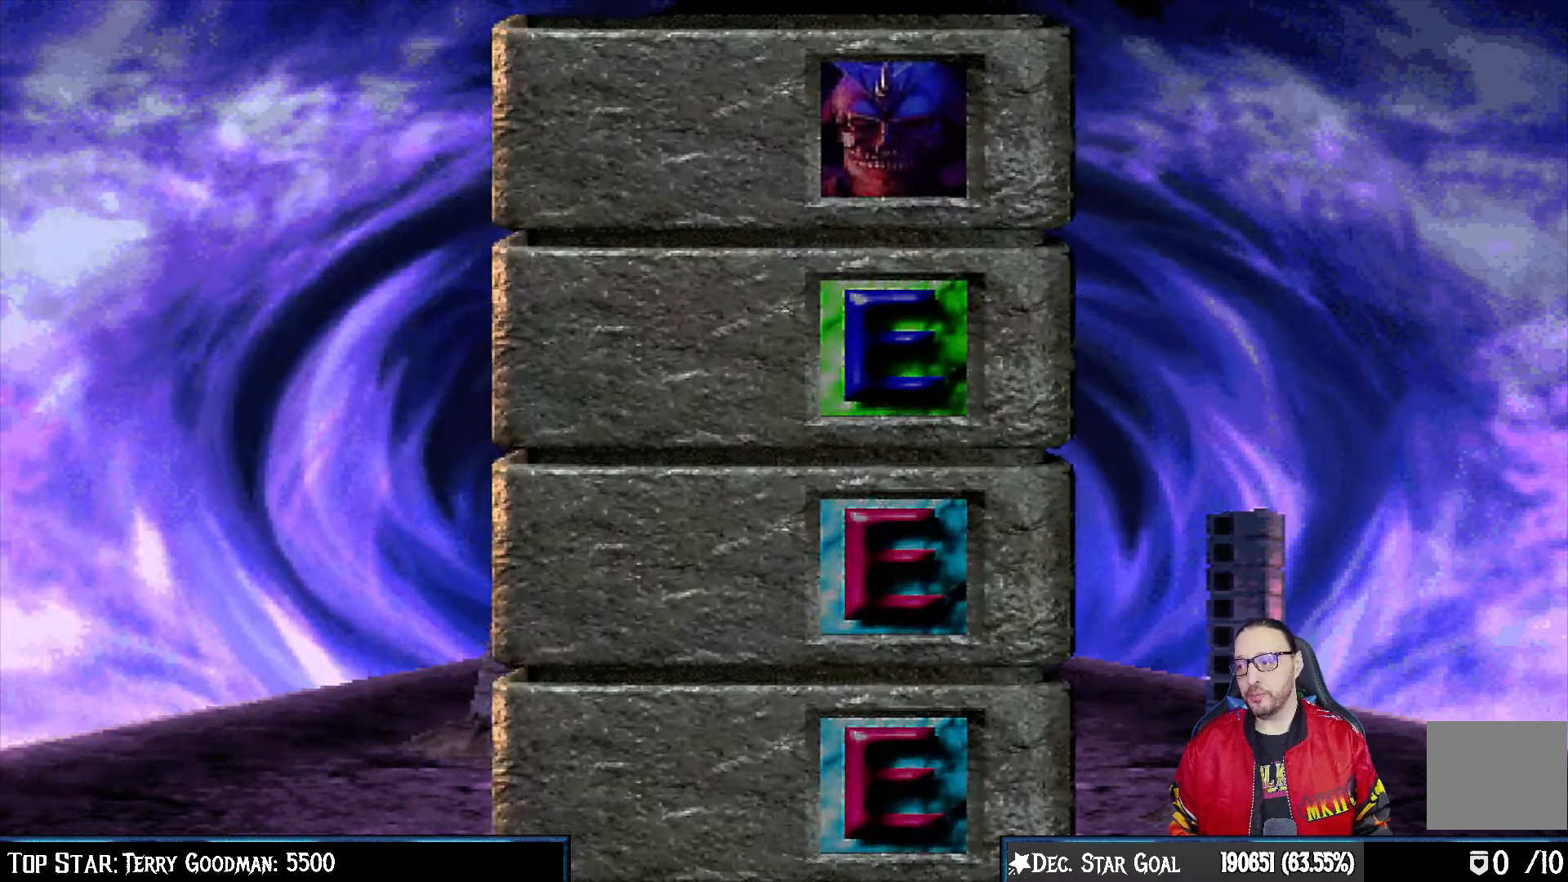
{"dt_ms": 500, "buttons": ["CROSS"], "left_stick": "center", "right_stick": "center", "events": [[67, "CROSS", "up"], [233, "CROSS", "down"]]}
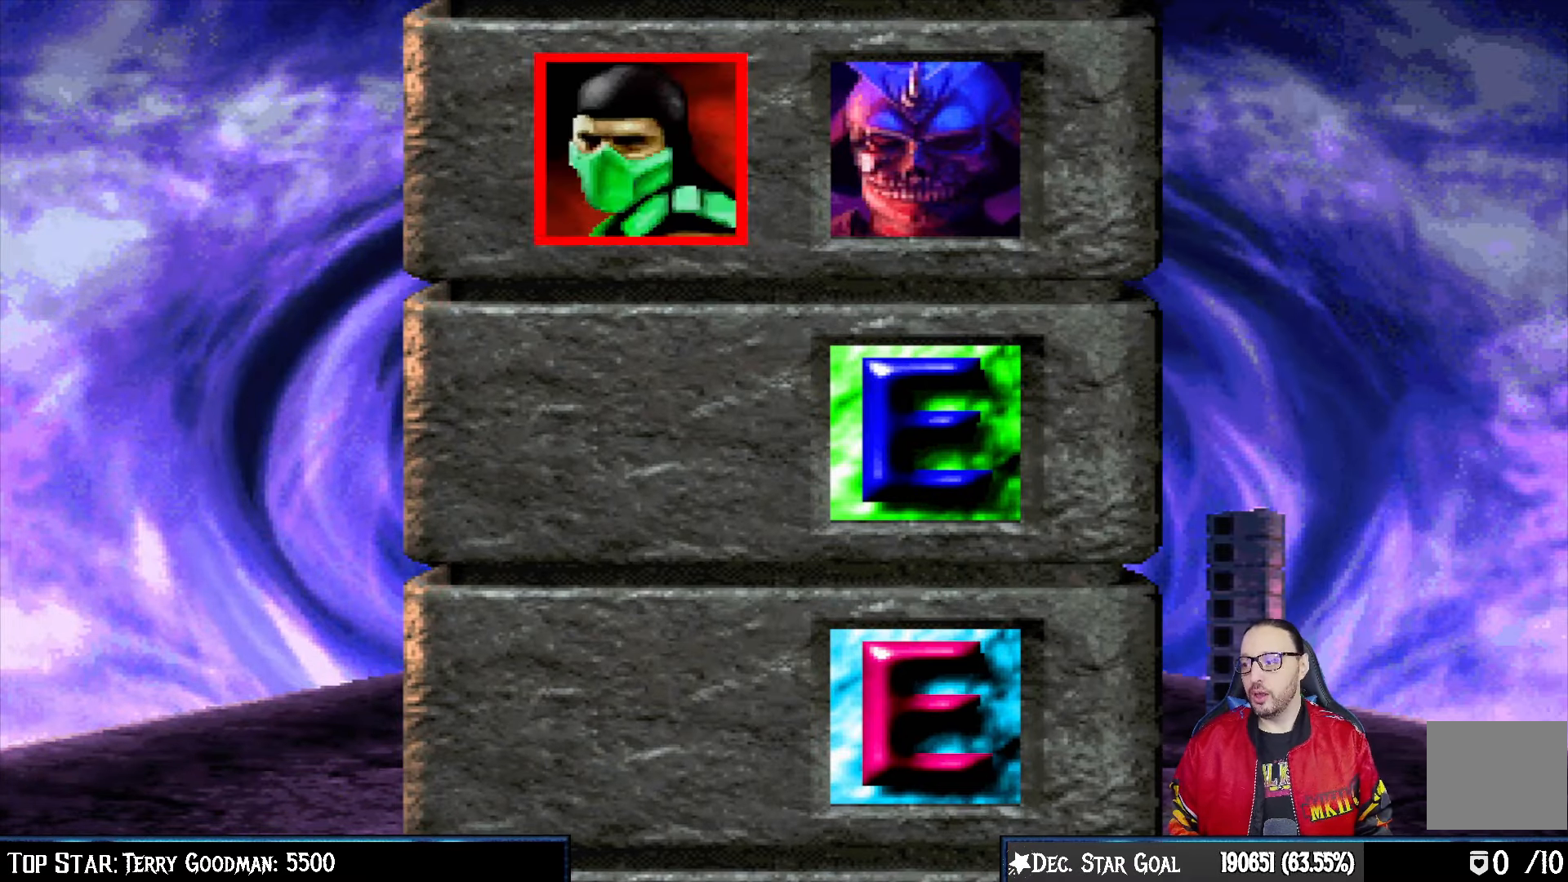
{"dt_ms": 500, "buttons": ["CROSS", "CIRCLE", "L1", "R1", "DPAD_DOWN", "DPAD_RIGHT"], "left_stick": "center", "right_stick": "center", "events": [[50, "DPAD_DOWN", "down"], [133, "DPAD_RIGHT", "down"], [133, "L1", "down"], [283, "R1", "down"], [483, "CIRCLE", "down"]]}